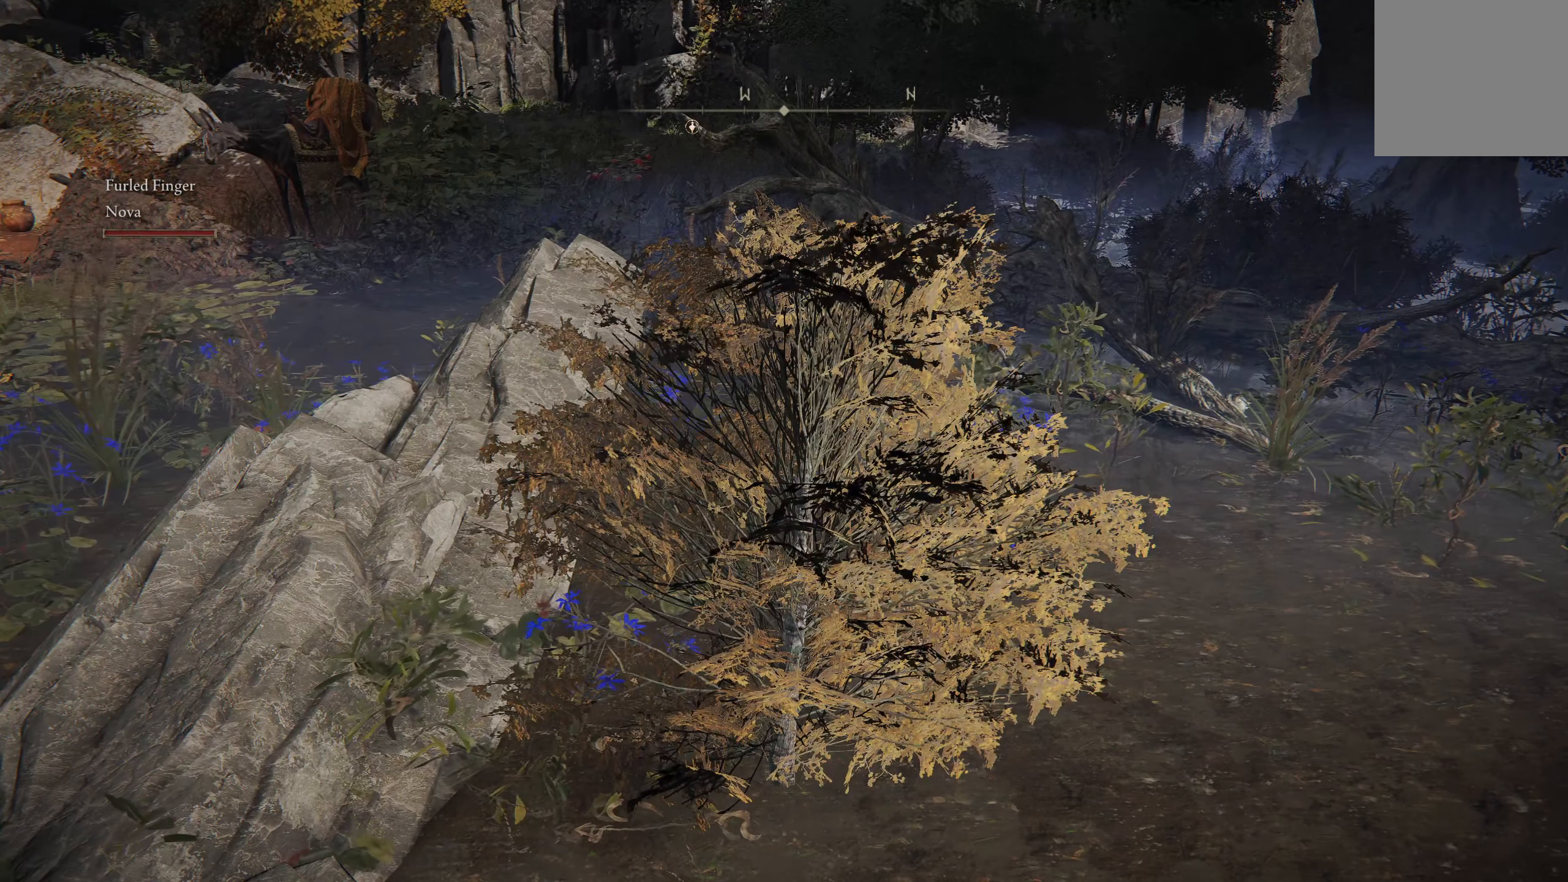
Gameplay with a controller (Xbox layout); each line is a JSON object with the inputs held at the frame after it. "events" lists button and stick changes between this image and that frame as [ms after this image, input, new state], when the widget could be followed in between.
{"buttons": [], "left_stick": "center", "right_stick": "center", "events": []}
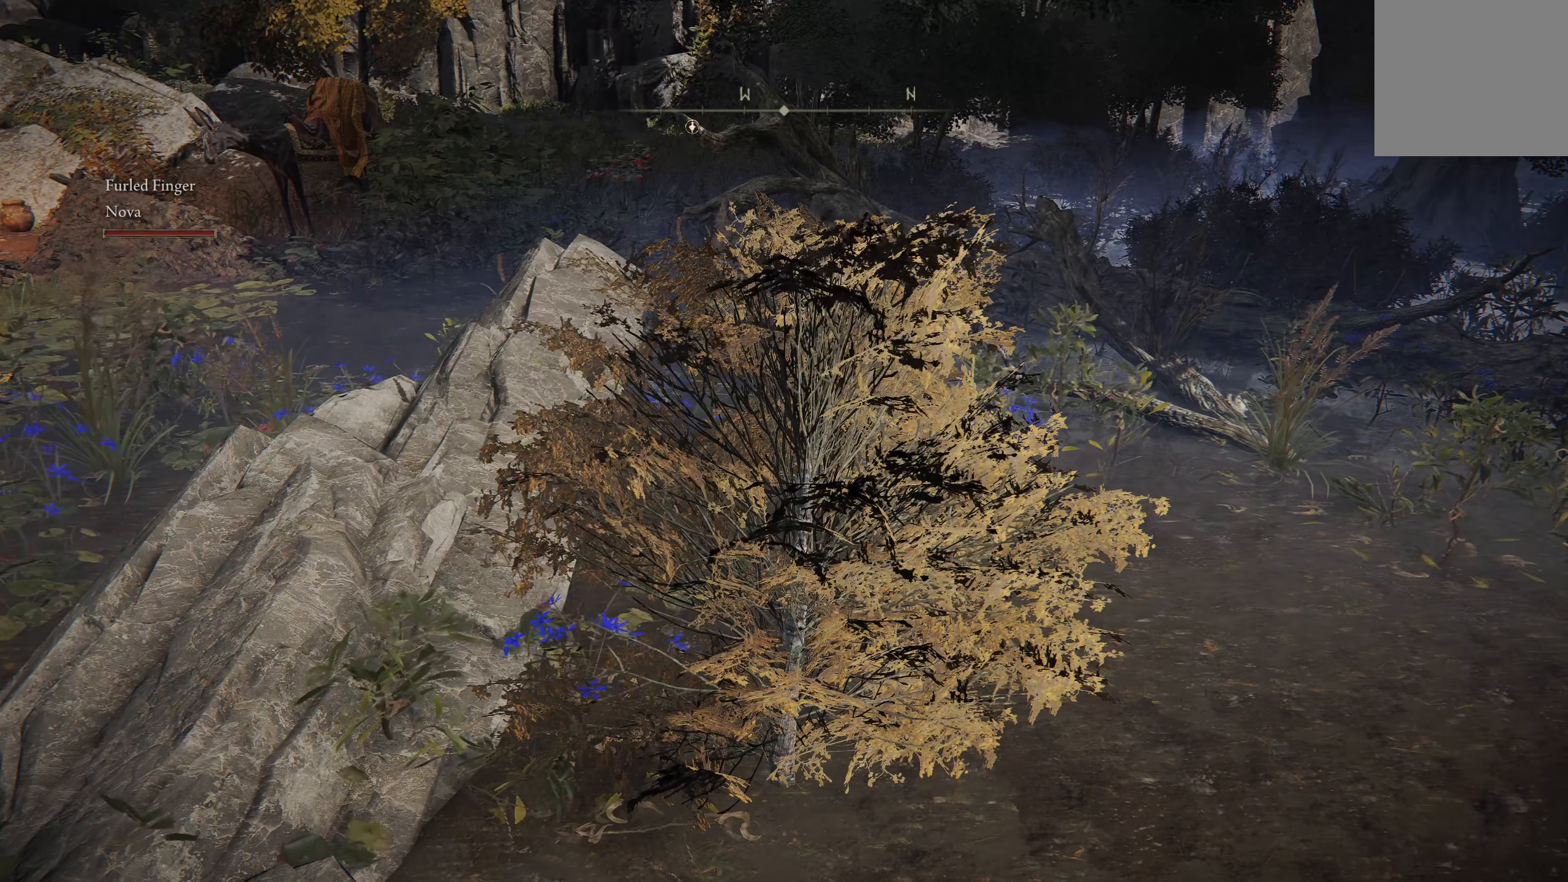
{"buttons": [], "left_stick": "center", "right_stick": "center", "events": []}
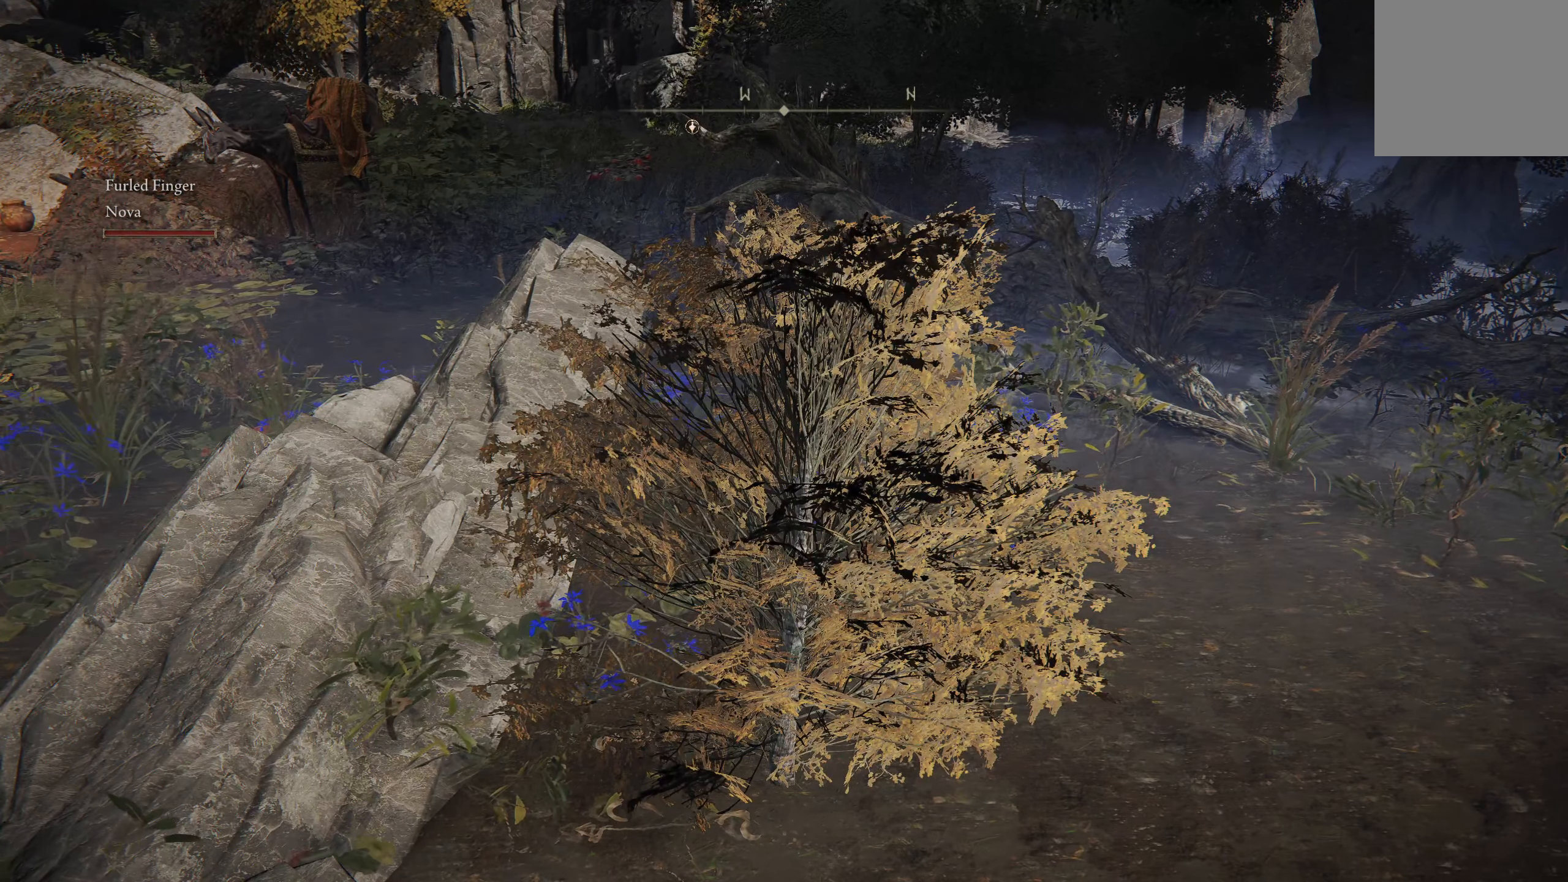
{"buttons": [], "left_stick": "center", "right_stick": "center", "events": []}
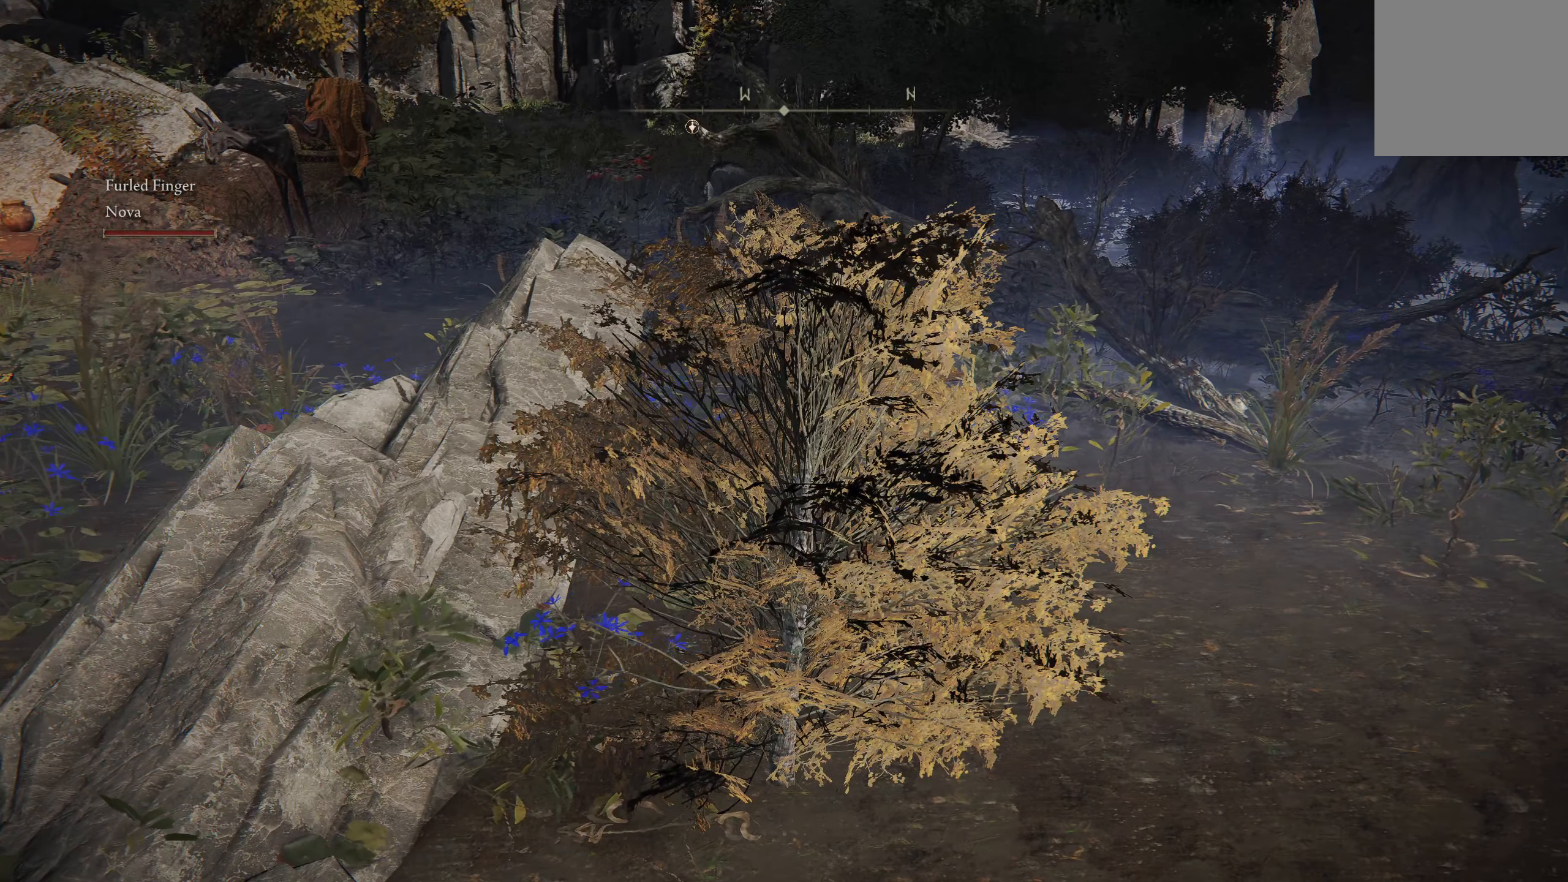
{"buttons": [], "left_stick": "center", "right_stick": "center", "events": []}
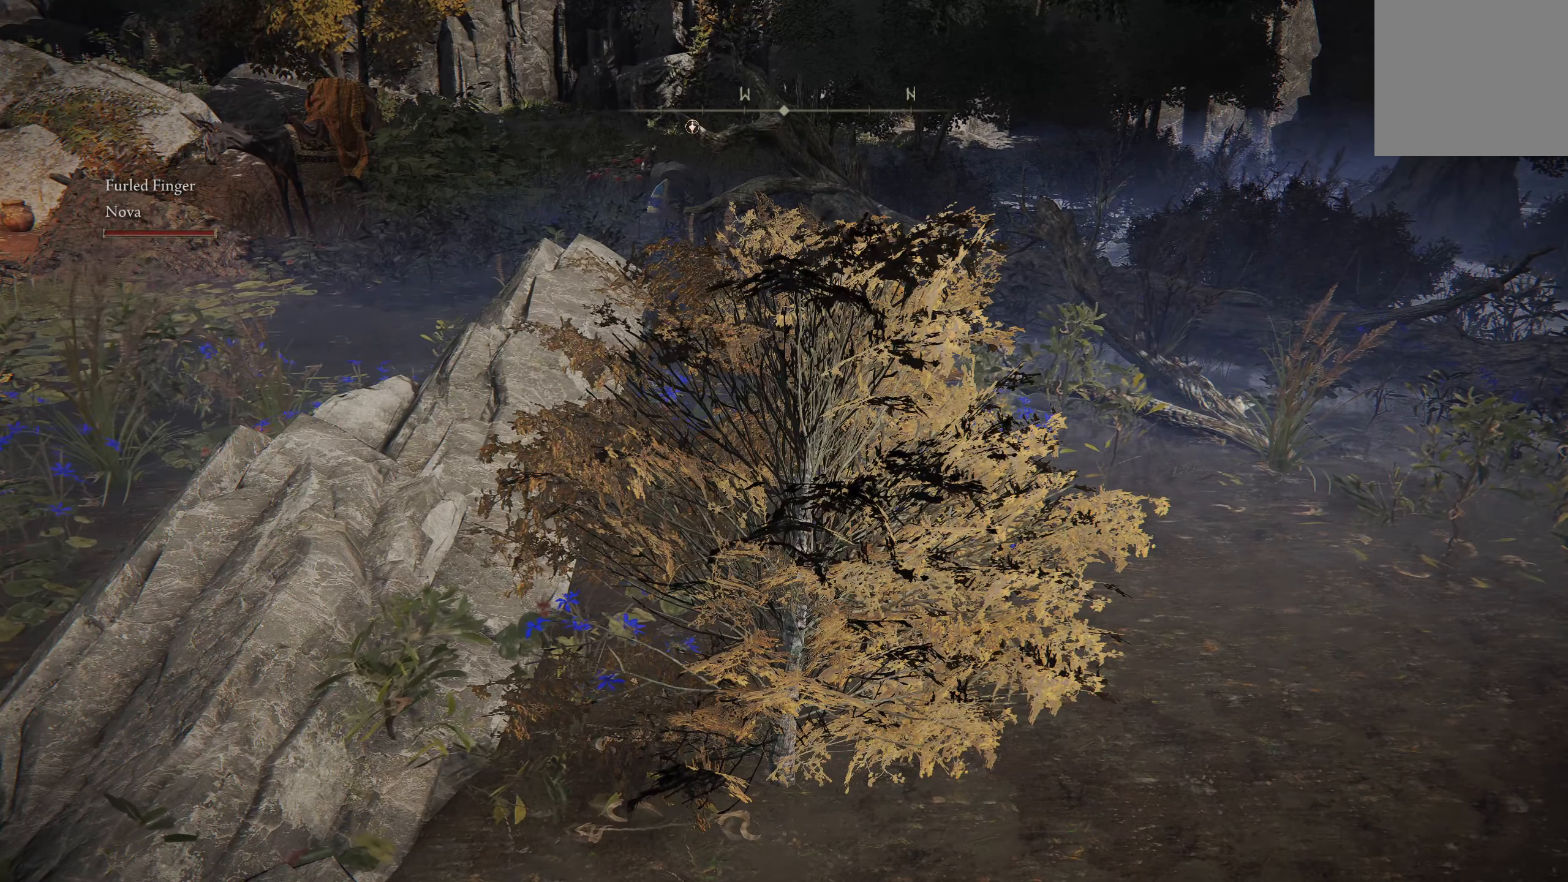
{"buttons": [], "left_stick": "center", "right_stick": "center", "events": [[167, "right_stick", "left"], [467, "right_stick", "center"]]}
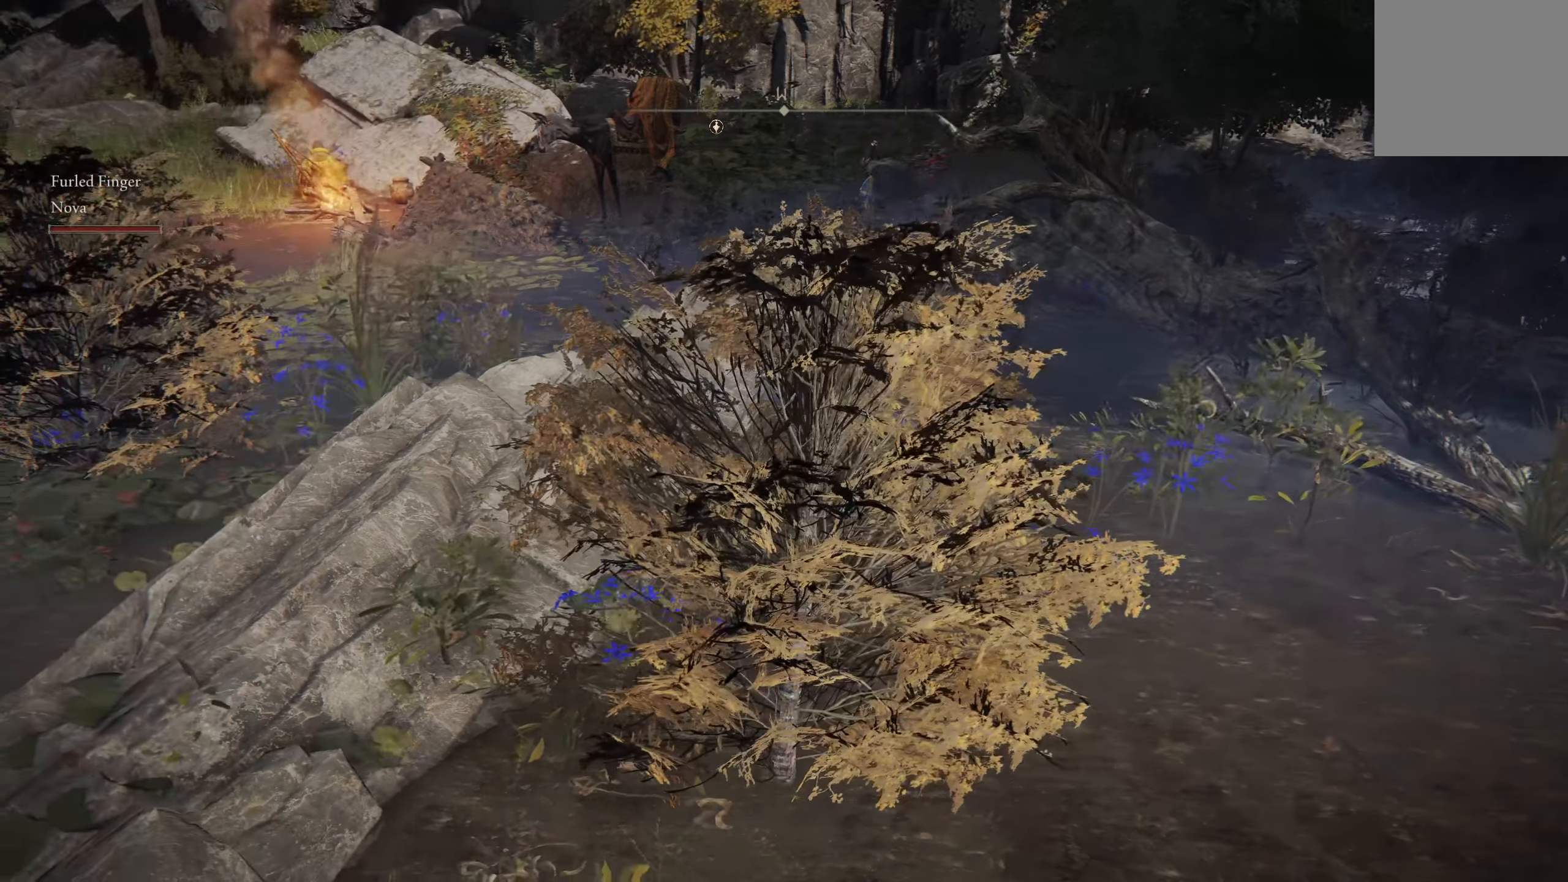
{"buttons": [], "left_stick": "center", "right_stick": "center", "events": []}
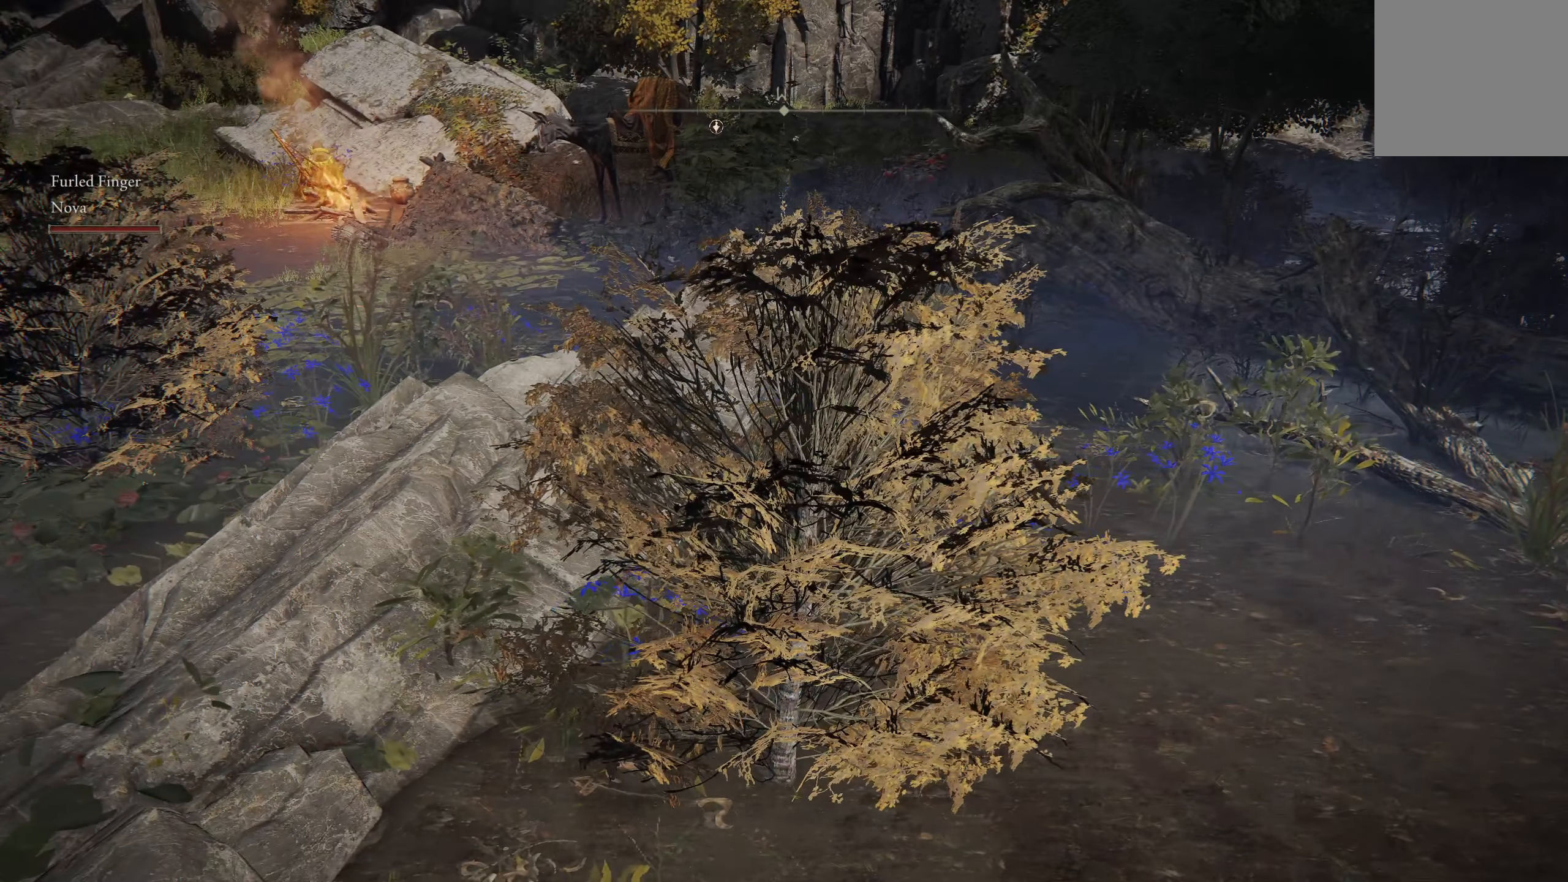
{"buttons": [], "left_stick": "center", "right_stick": "center", "events": []}
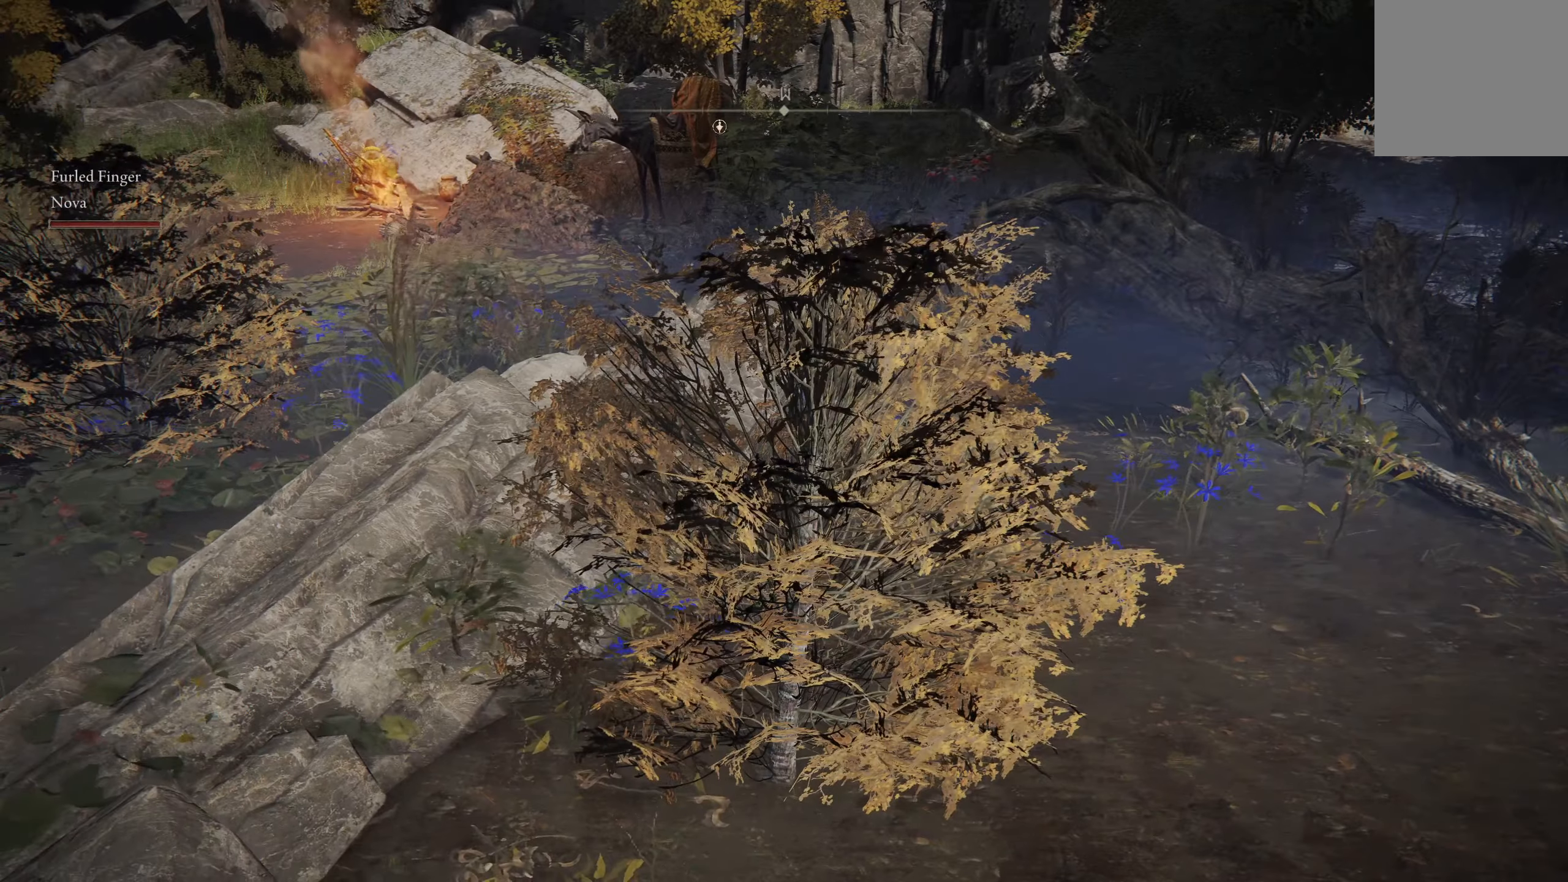
{"buttons": [], "left_stick": "center", "right_stick": "center", "events": [[184, "right_stick", "up-left"], [417, "right_stick", "center"]]}
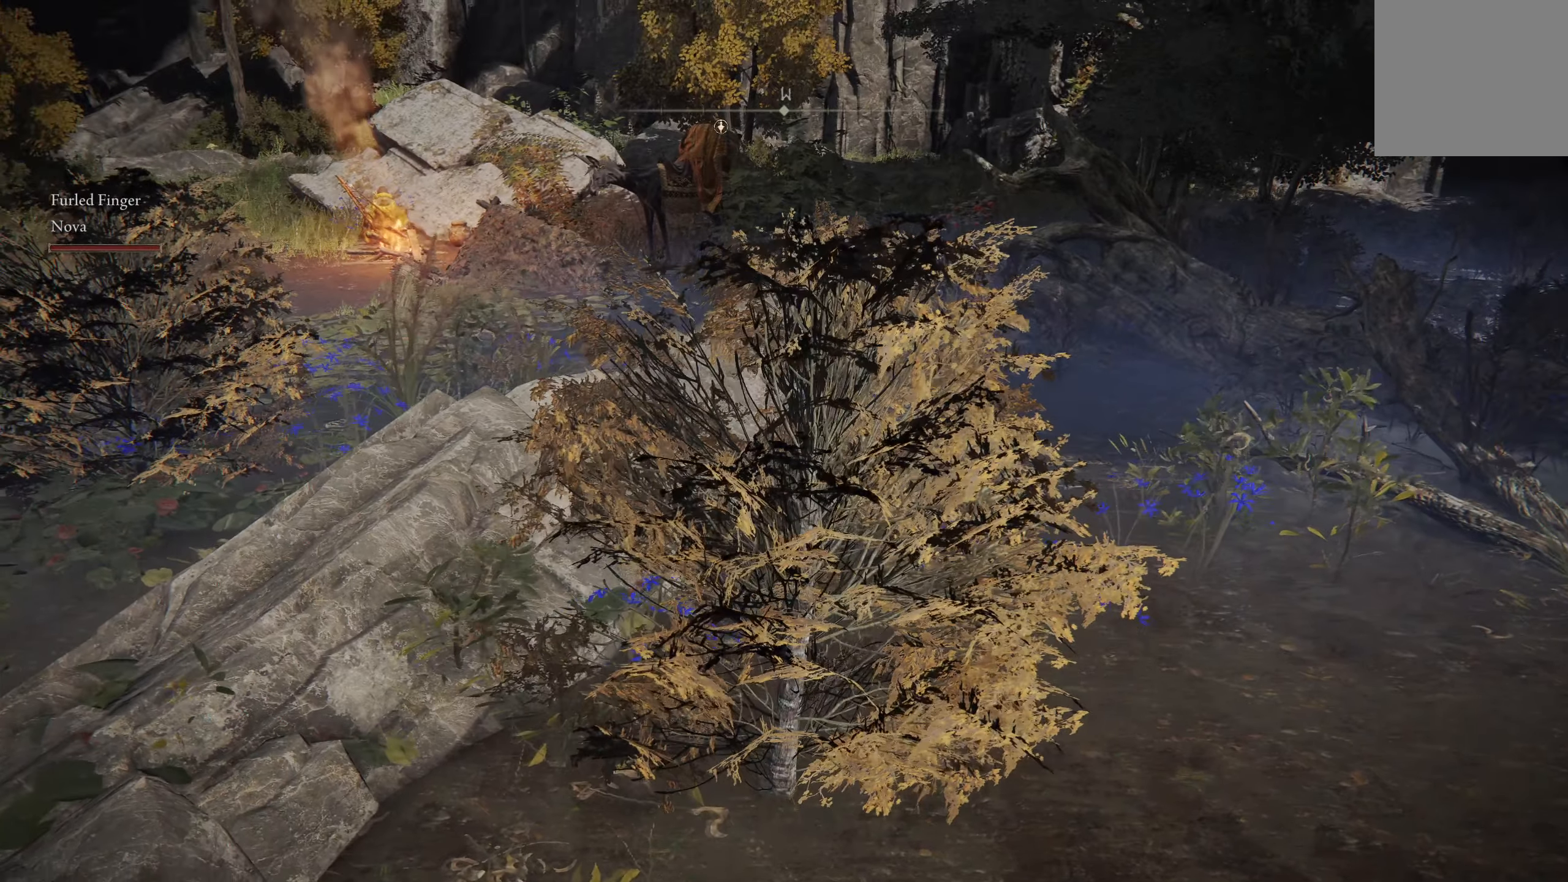
{"buttons": [], "left_stick": "center", "right_stick": "center", "events": []}
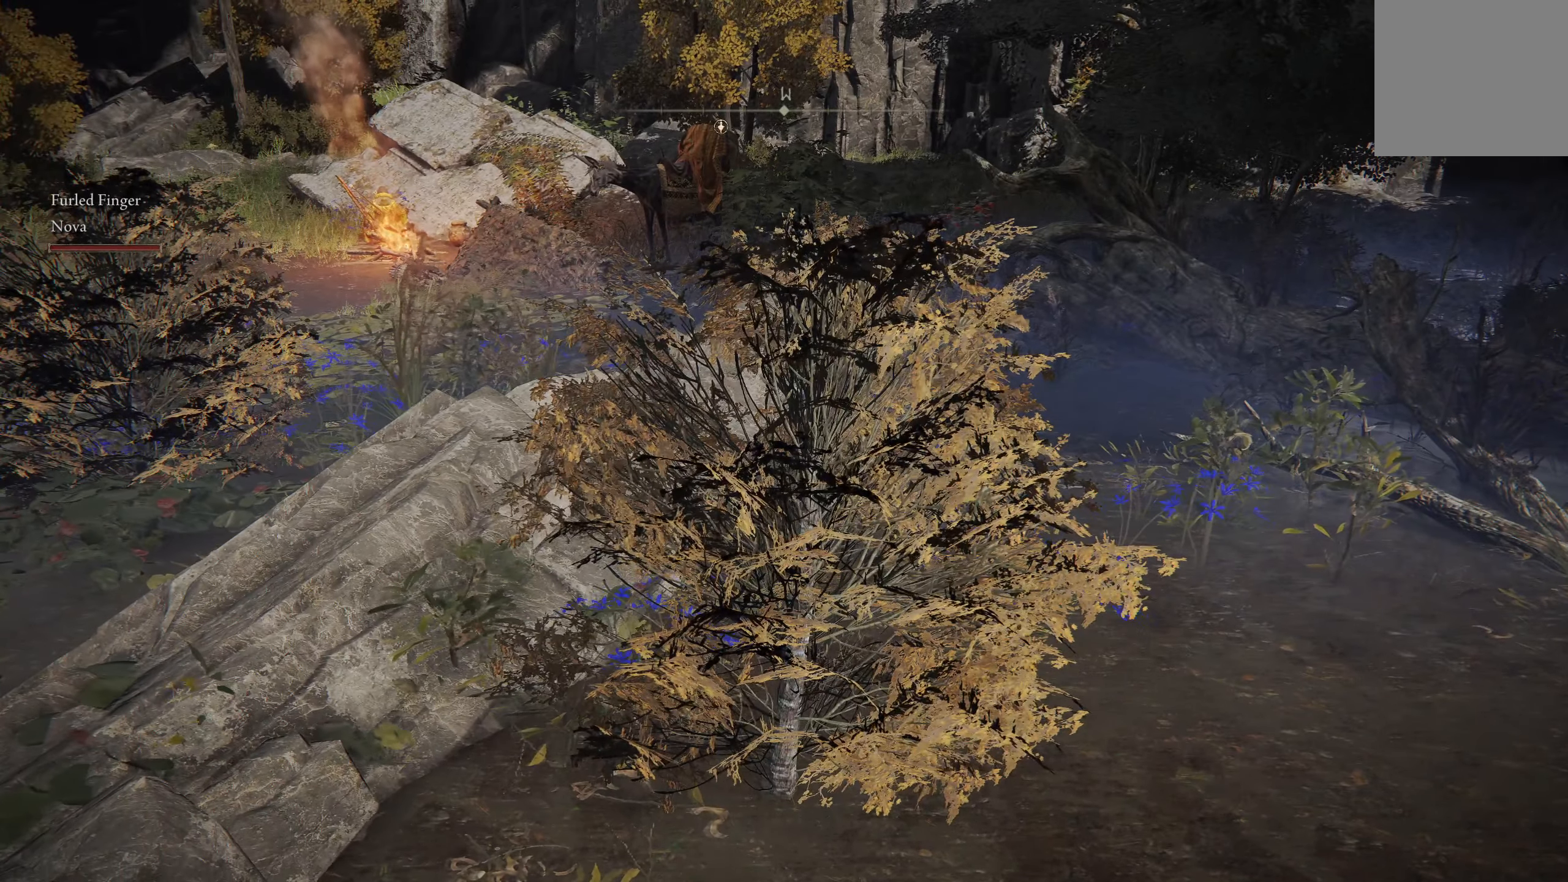
{"buttons": [], "left_stick": "center", "right_stick": "left", "events": [[484, "right_stick", "left"]]}
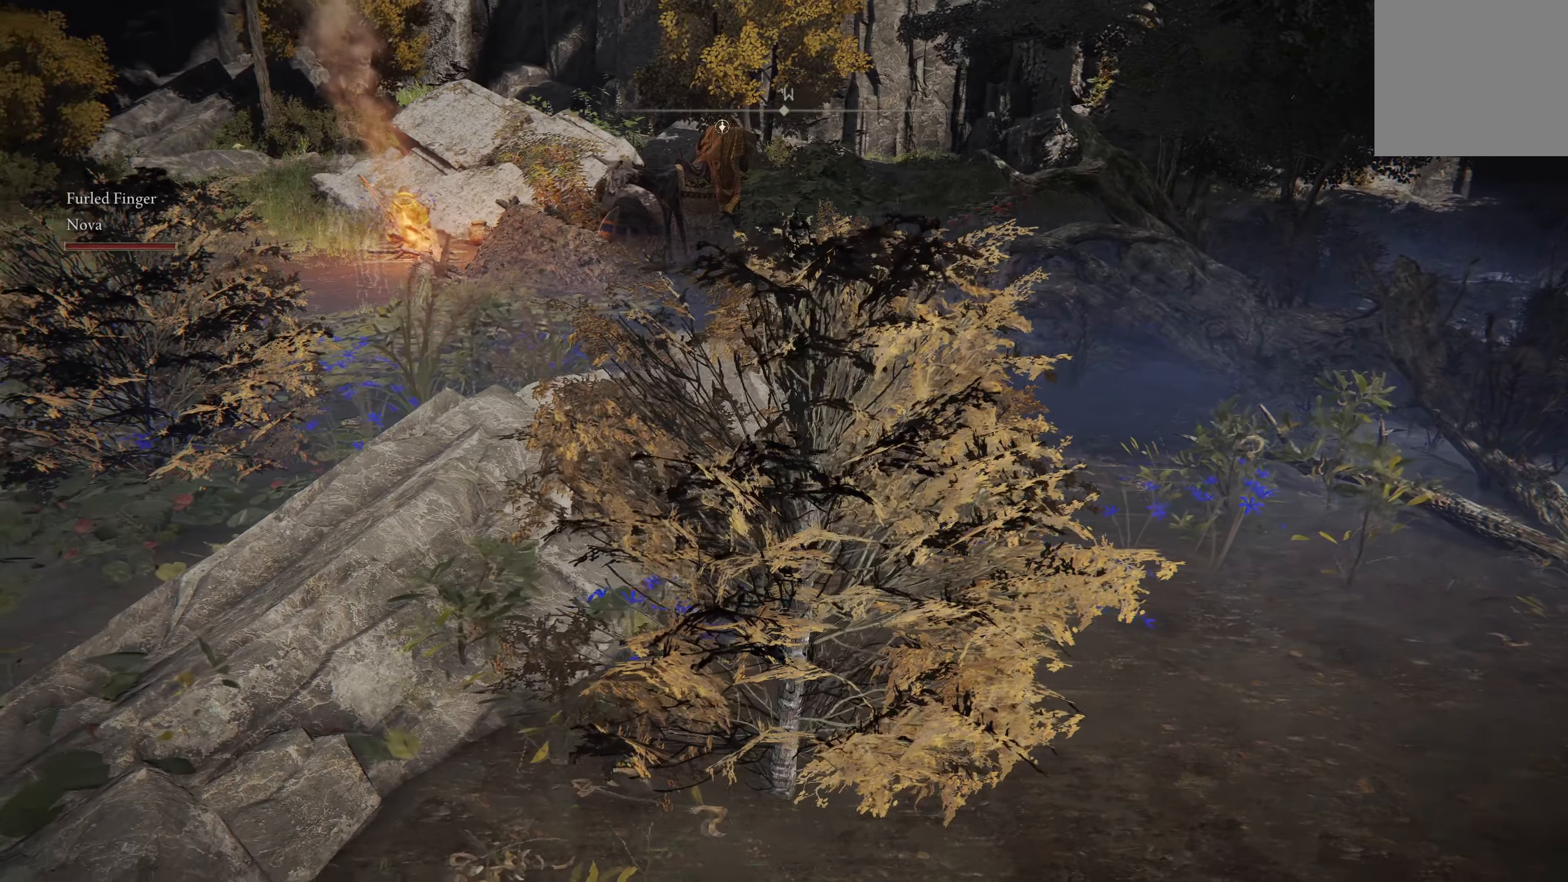
{"buttons": [], "left_stick": "center", "right_stick": "center", "events": [[284, "right_stick", "center"]]}
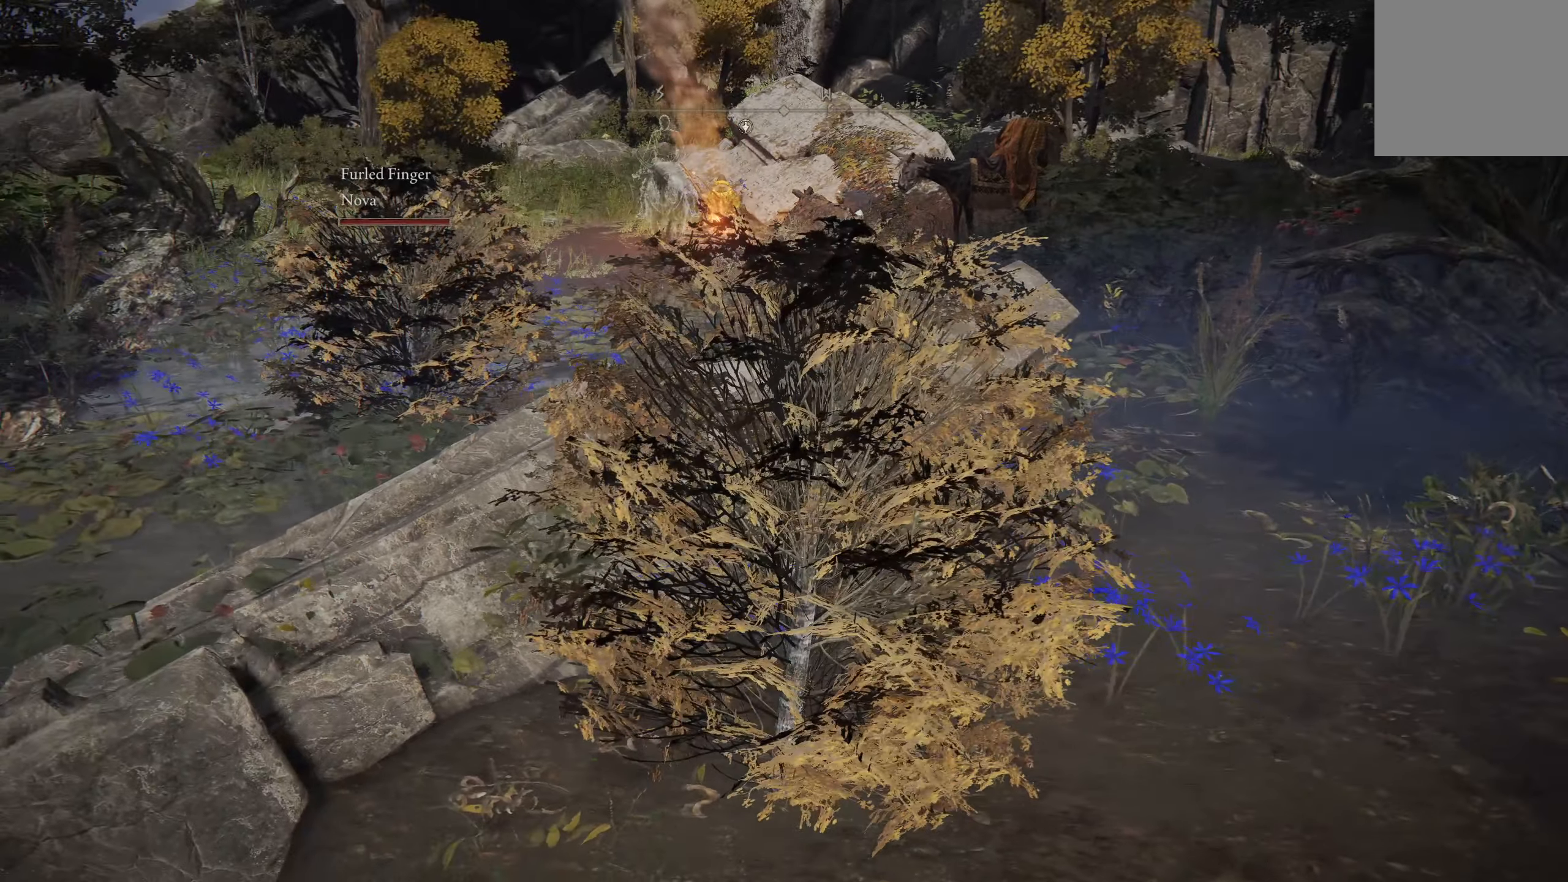
{"buttons": [], "left_stick": "center", "right_stick": "center", "events": [[84, "right_stick", "down-left"], [350, "right_stick", "center"]]}
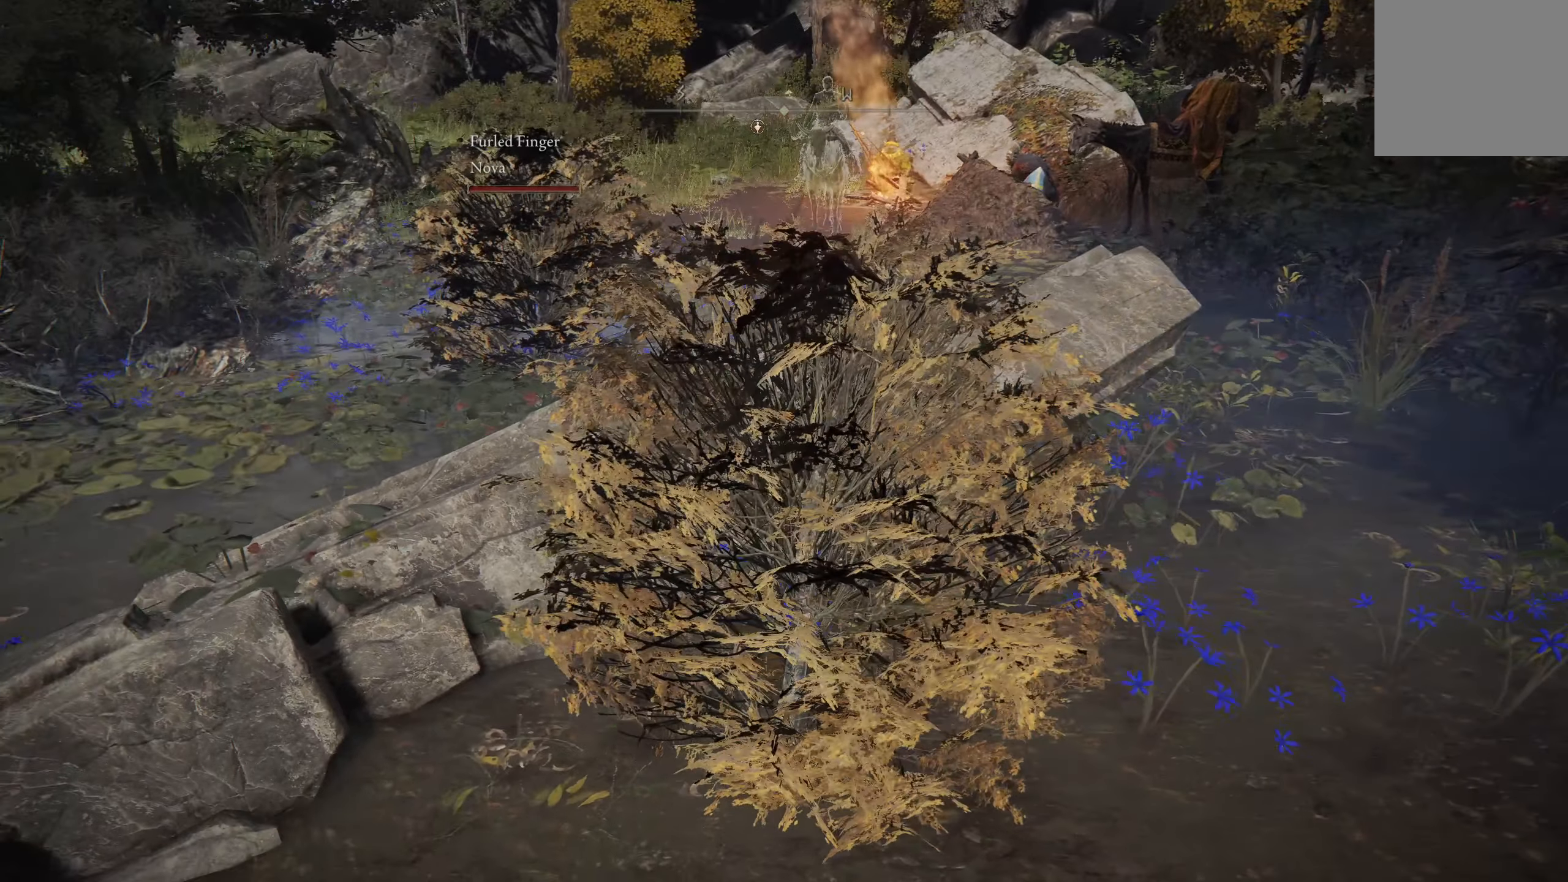
{"buttons": [], "left_stick": "center", "right_stick": "center", "events": []}
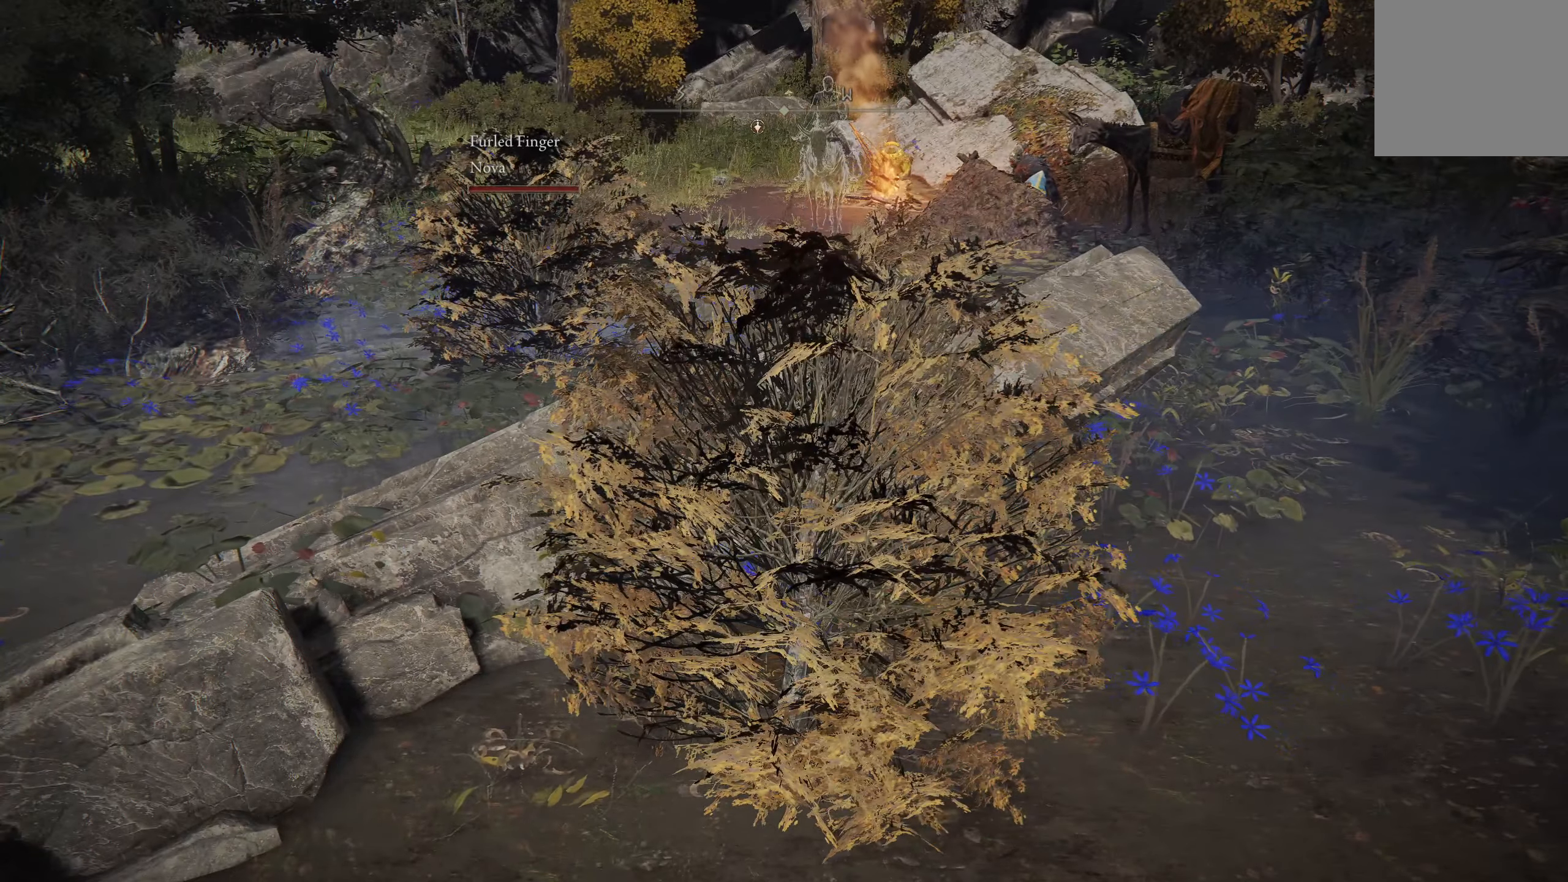
{"buttons": [], "left_stick": "center", "right_stick": "center", "events": []}
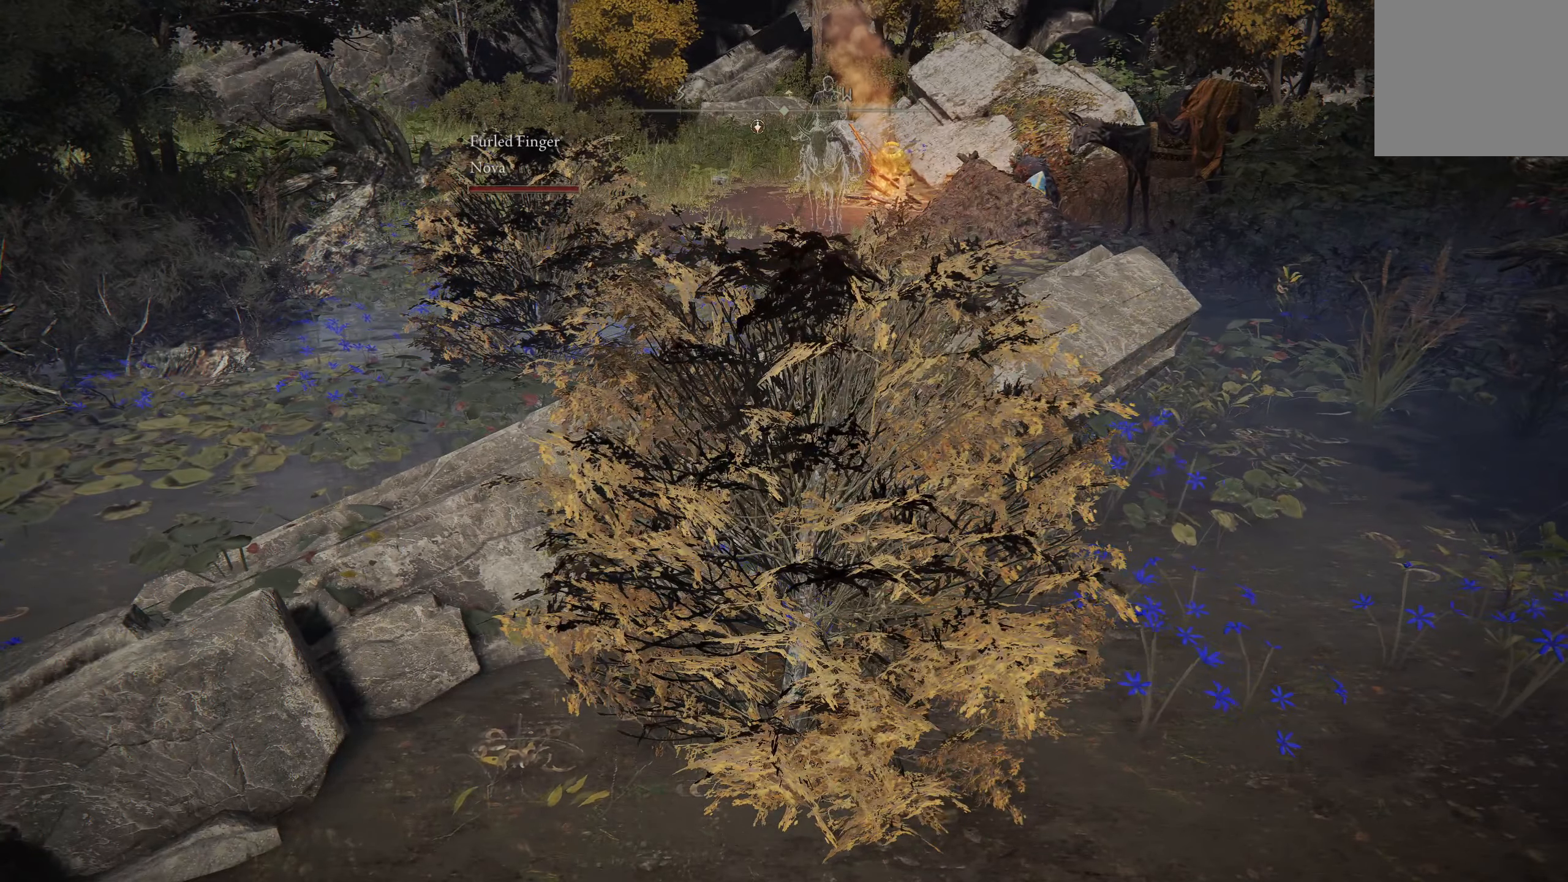
{"buttons": [], "left_stick": "center", "right_stick": "center", "events": [[284, "right_stick", "right"], [500, "right_stick", "center"]]}
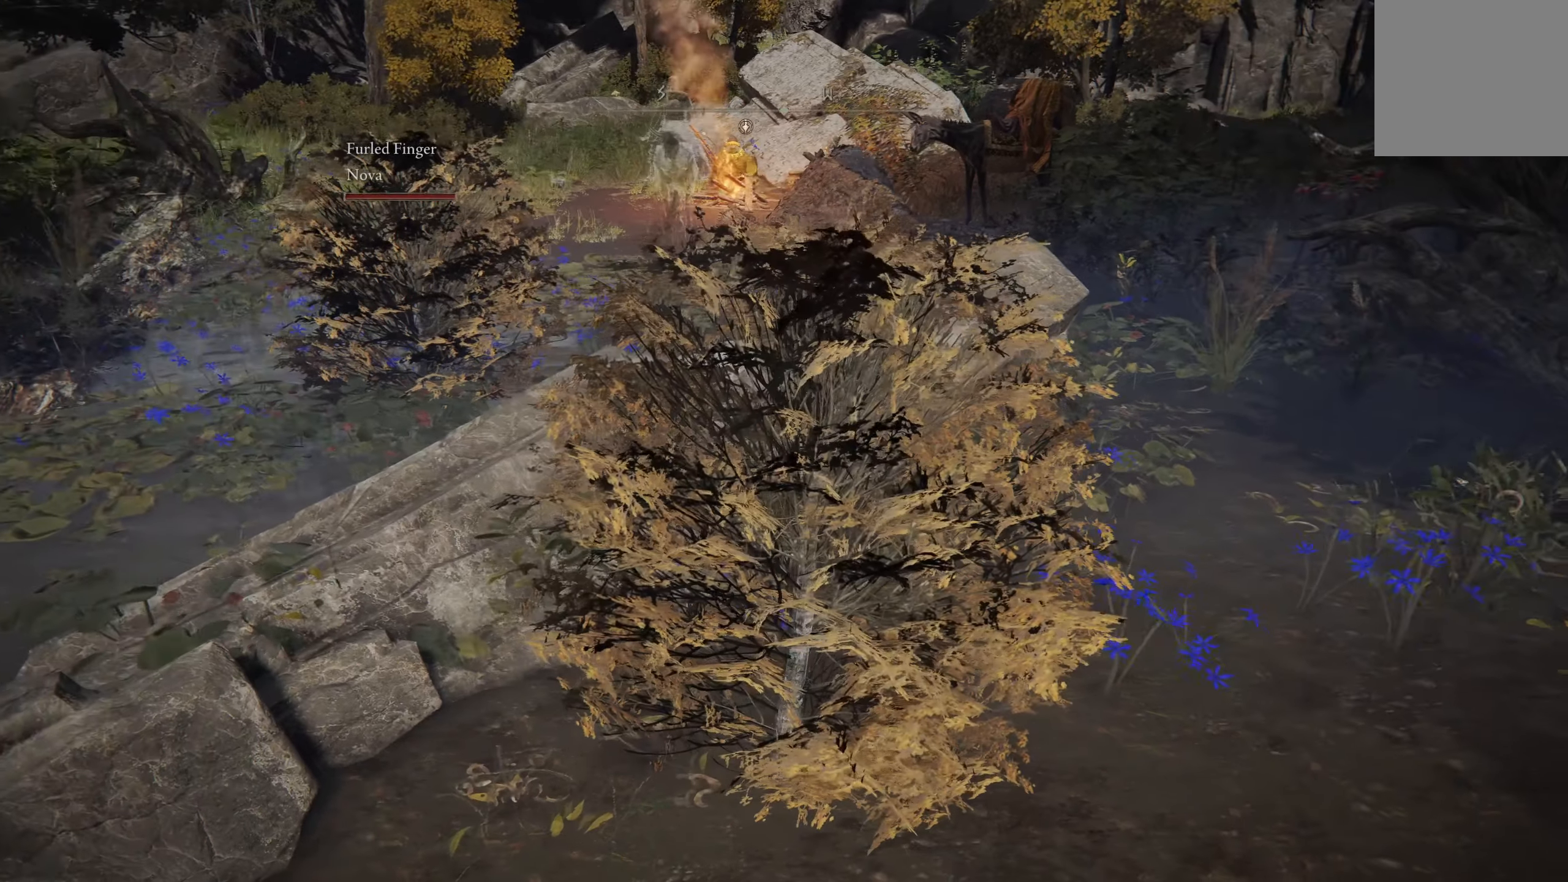
{"buttons": [], "left_stick": "center", "right_stick": "center", "events": []}
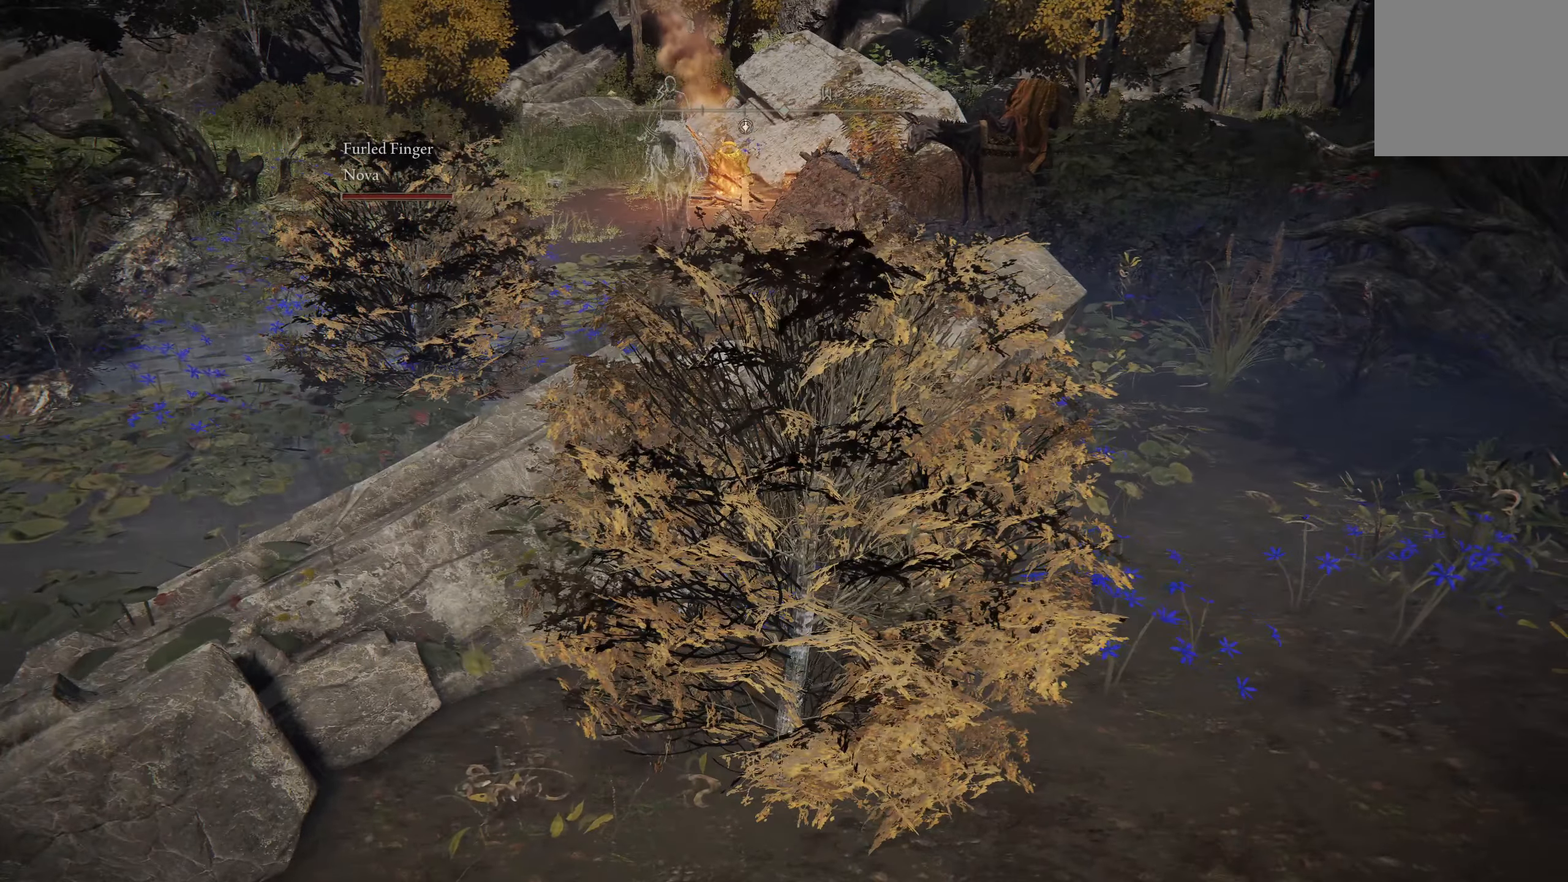
{"buttons": [], "left_stick": "center", "right_stick": "center", "events": []}
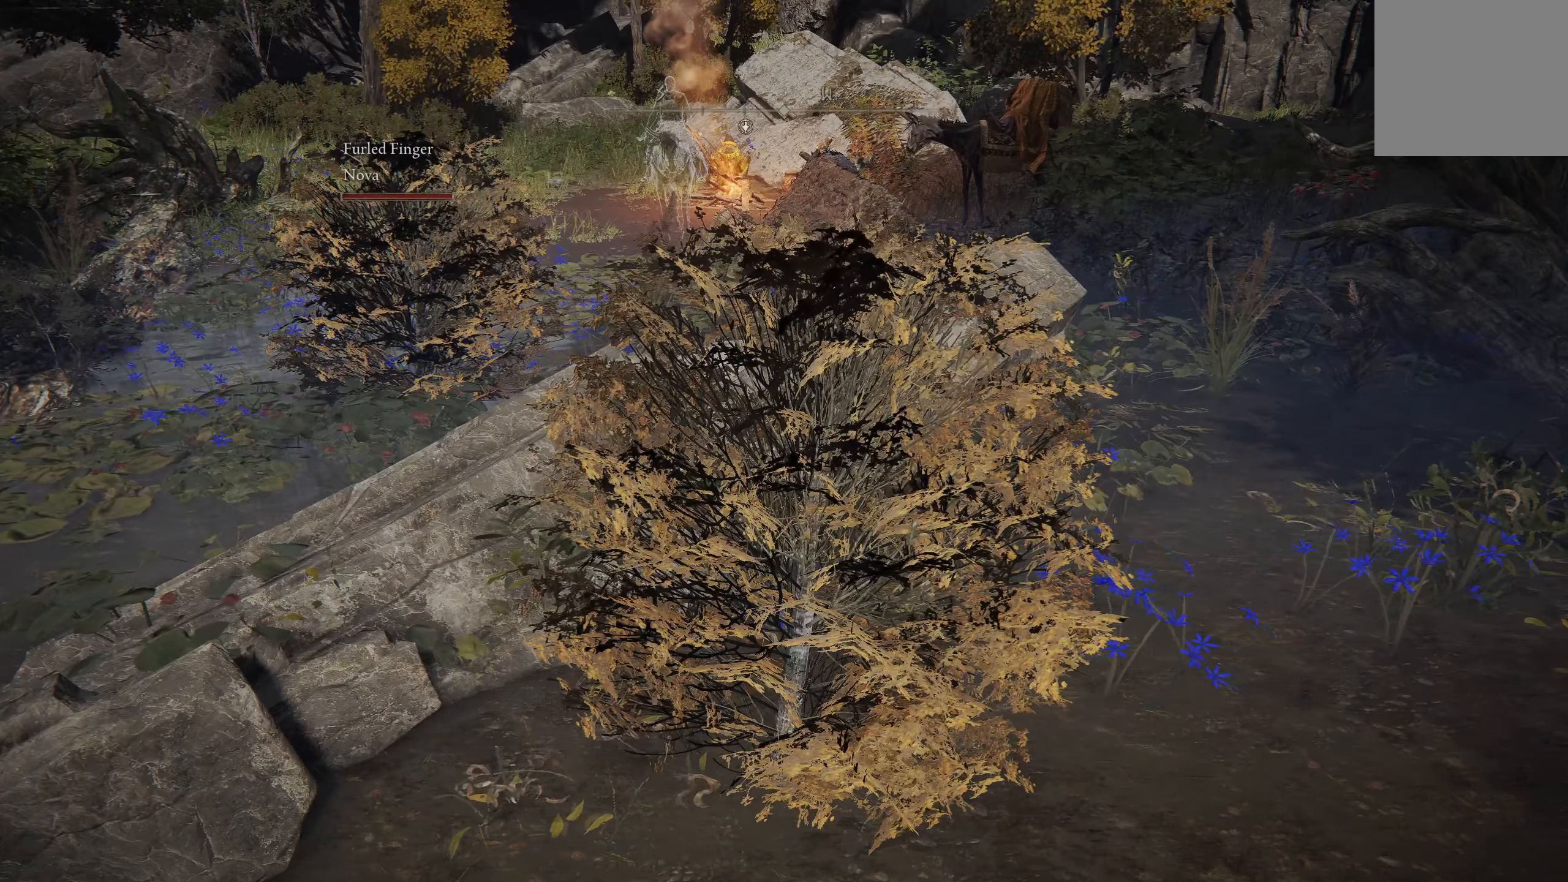
{"buttons": [], "left_stick": "center", "right_stick": "center", "events": []}
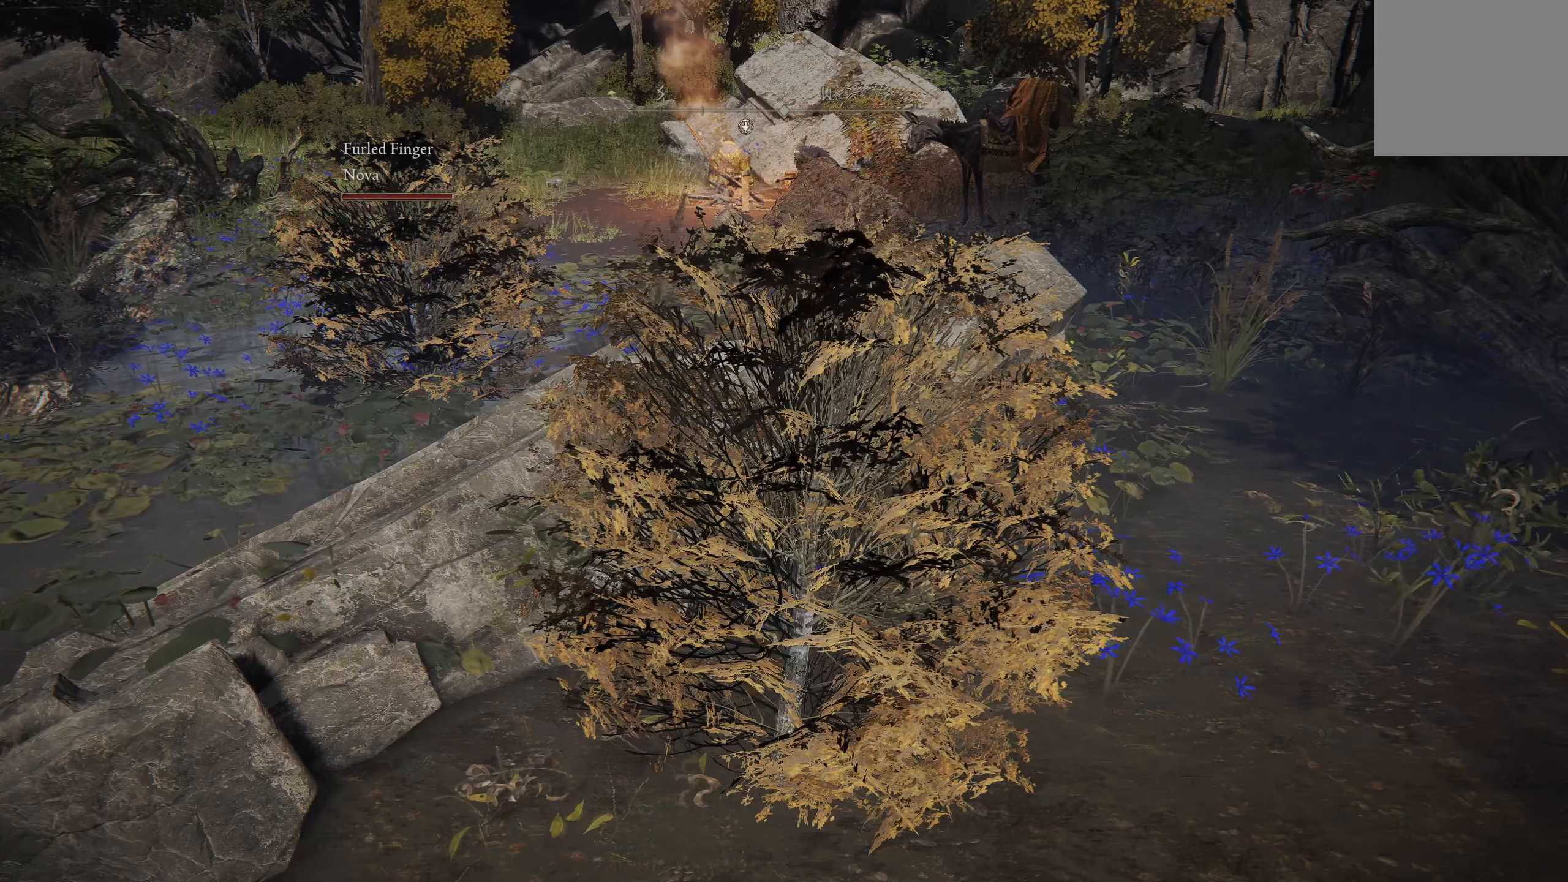
{"buttons": [], "left_stick": "center", "right_stick": "center", "events": []}
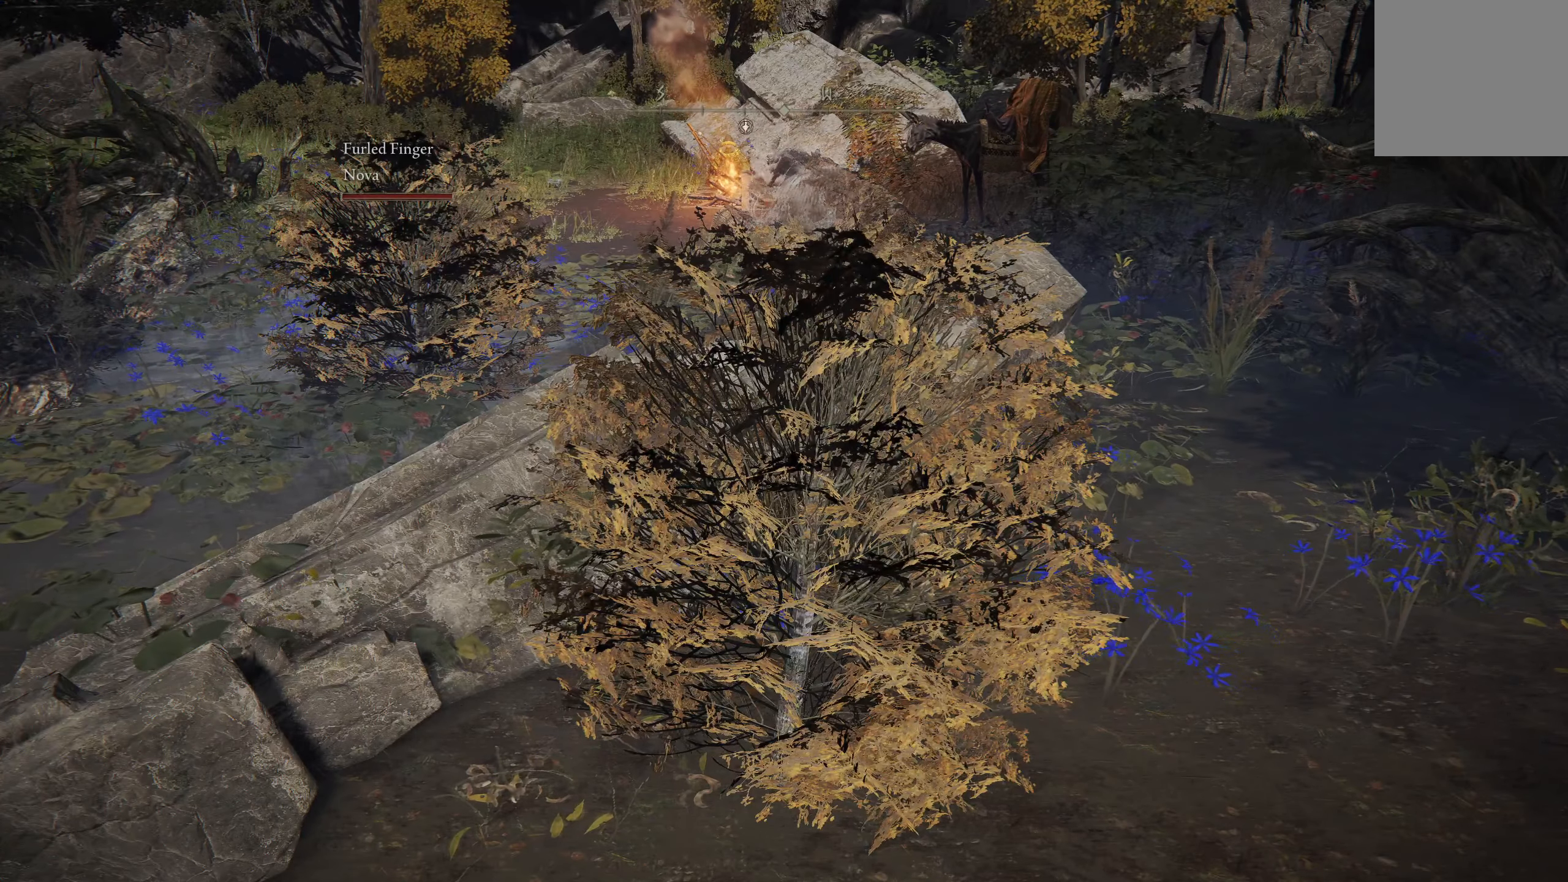
{"buttons": [], "left_stick": "center", "right_stick": "center", "events": []}
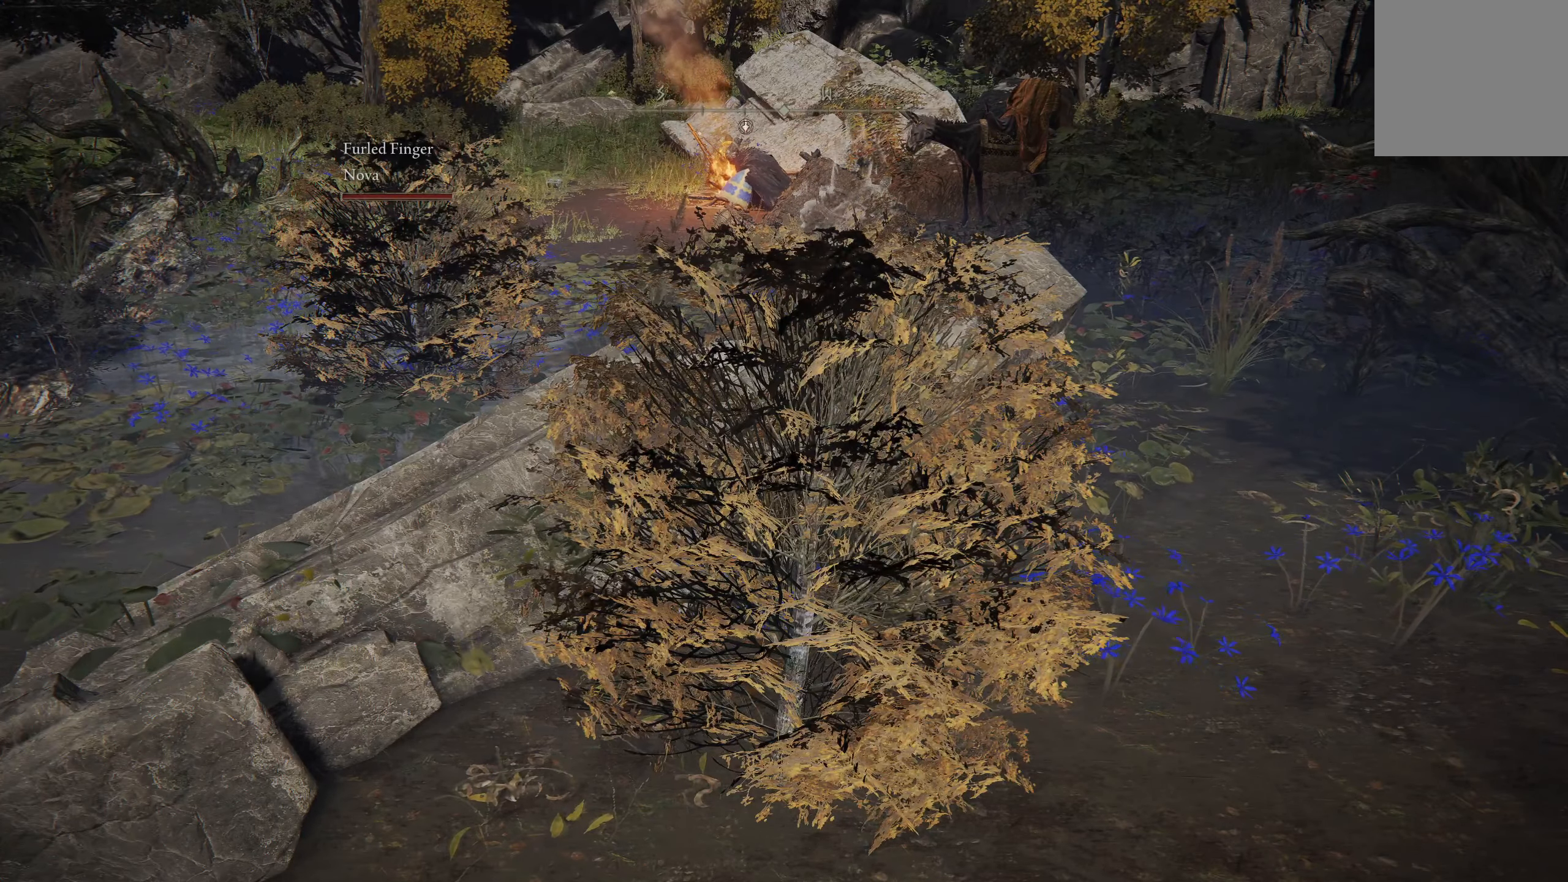
{"buttons": [], "left_stick": "center", "right_stick": "center", "events": []}
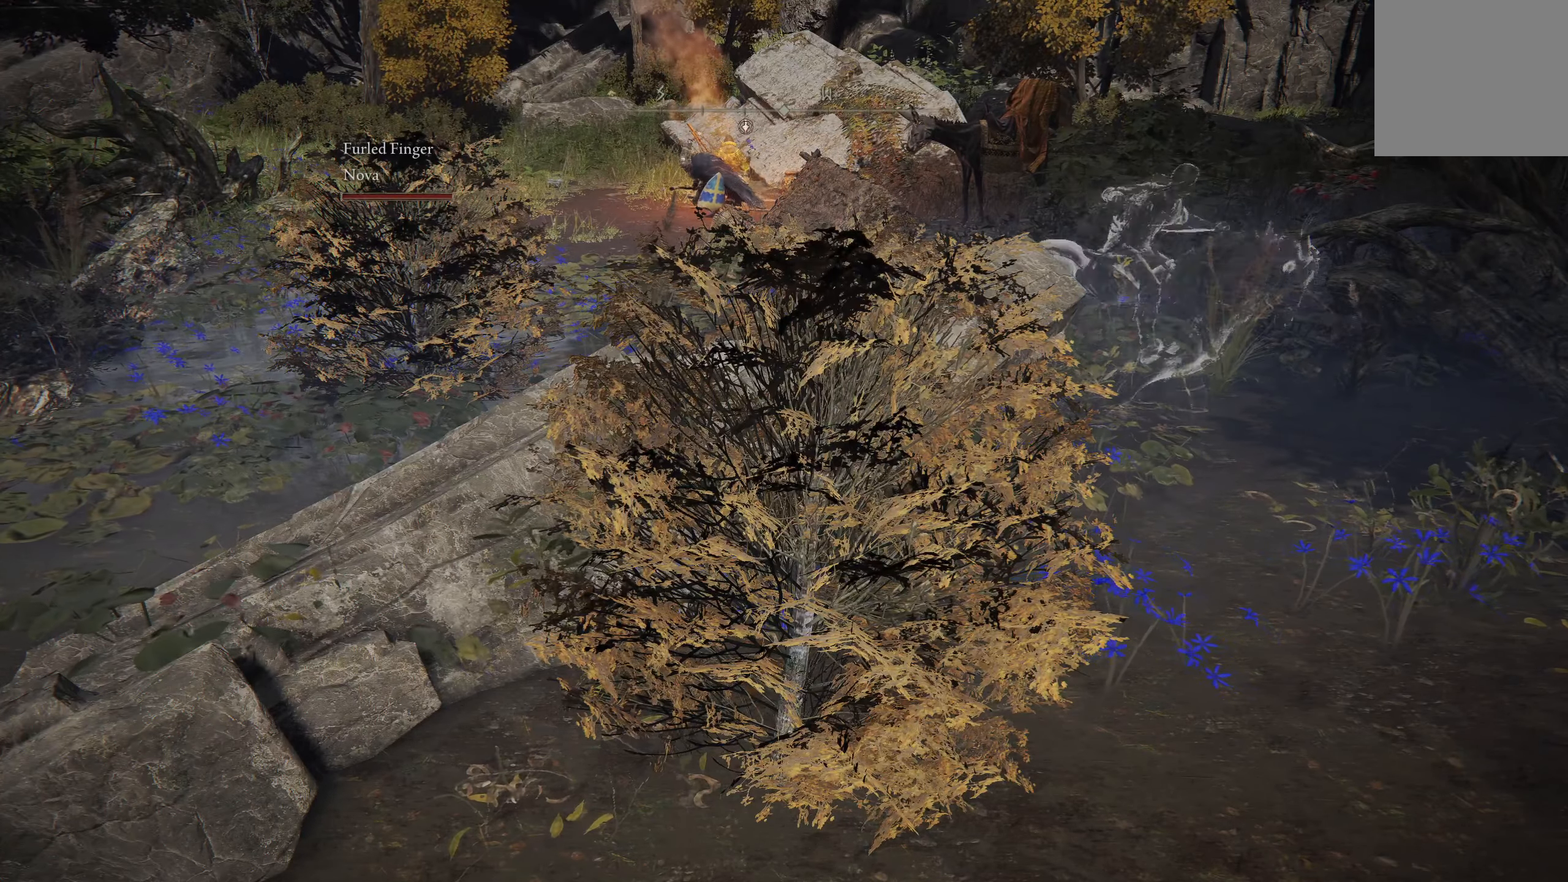
{"buttons": [], "left_stick": "center", "right_stick": "left", "events": [[250, "right_stick", "left"]]}
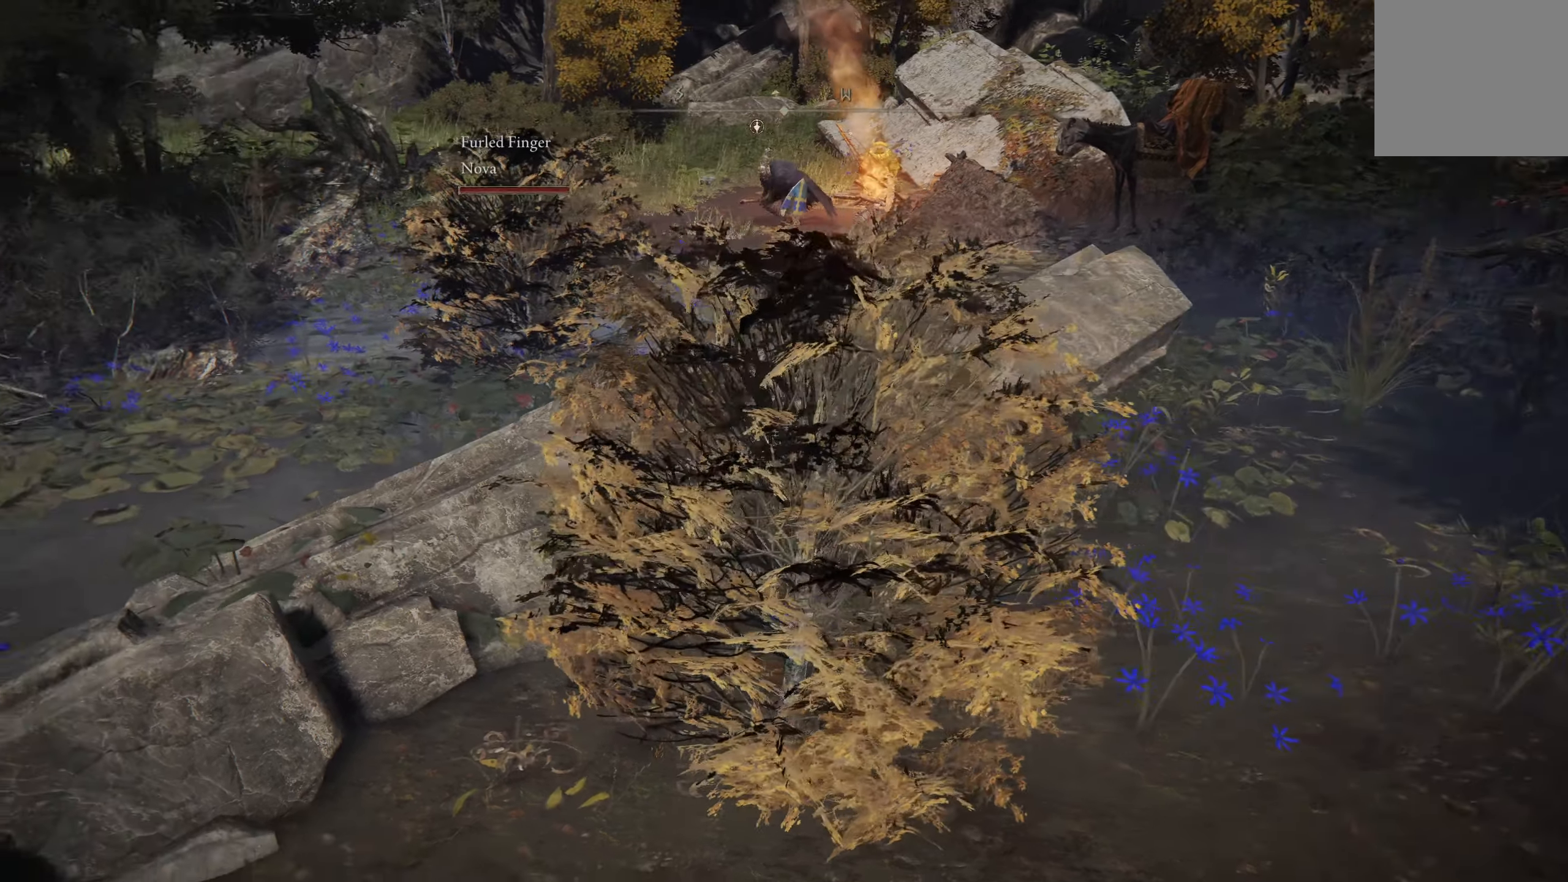
{"buttons": [], "left_stick": "center", "right_stick": "center", "events": [[183, "right_stick", "center"]]}
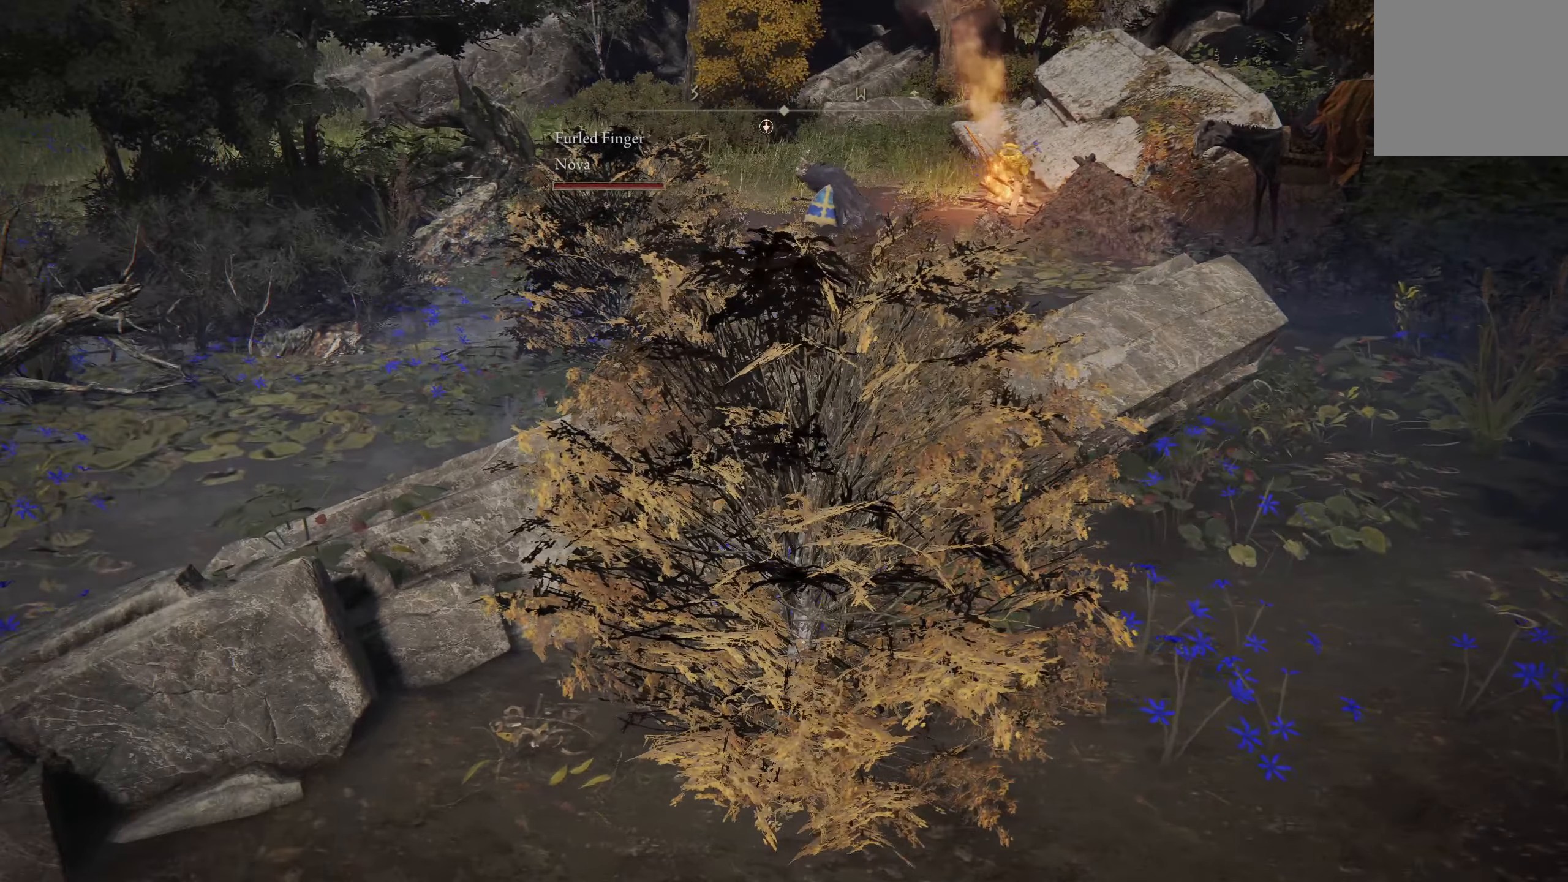
{"buttons": [], "left_stick": "center", "right_stick": "center", "events": []}
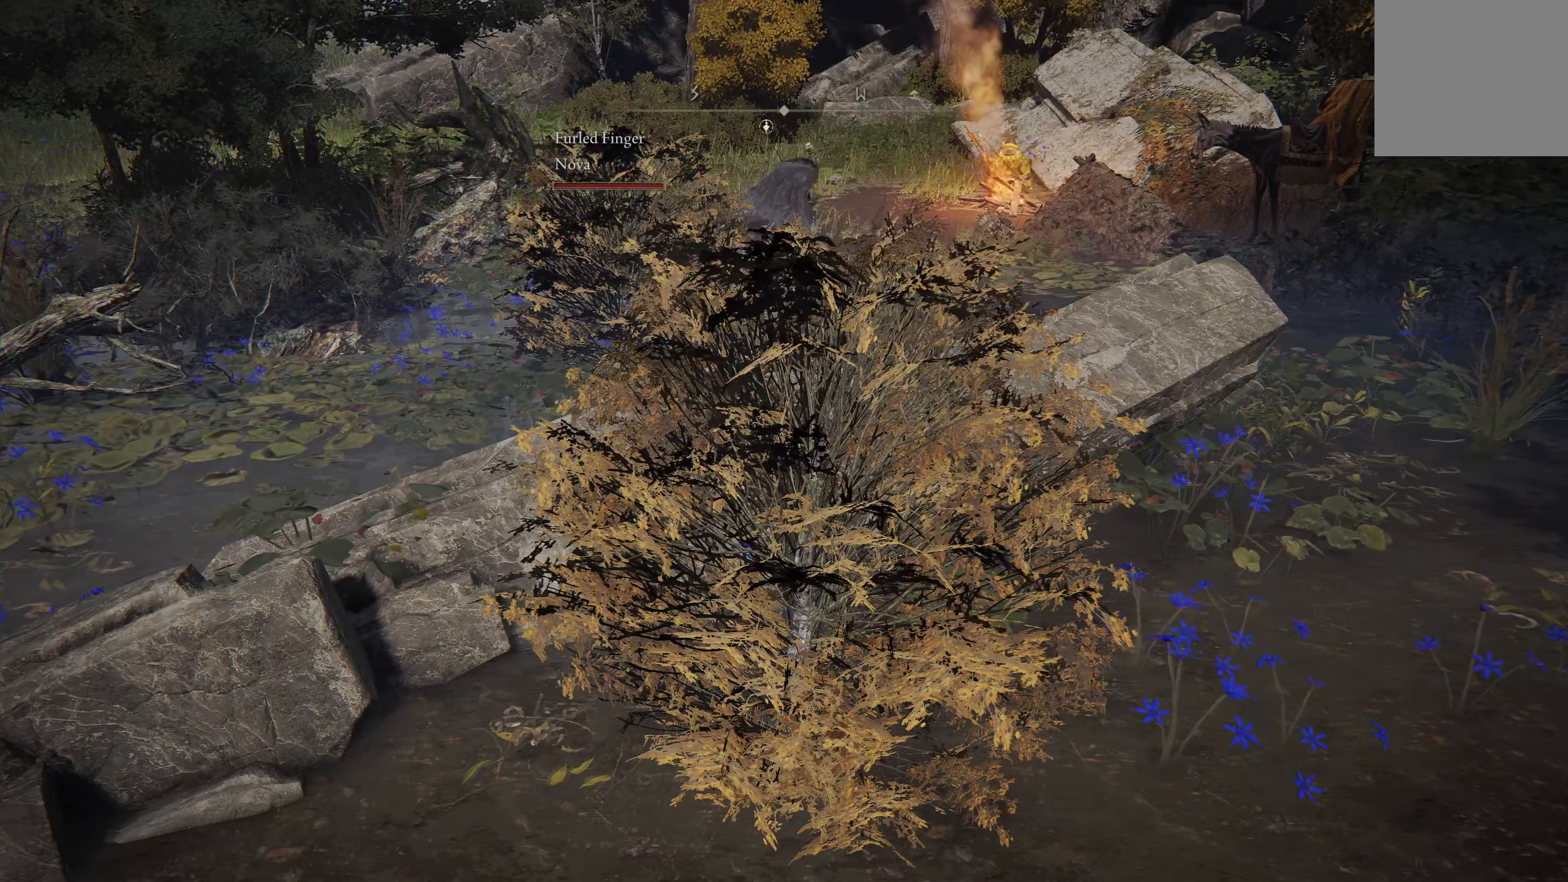
{"buttons": [], "left_stick": "center", "right_stick": "center", "events": []}
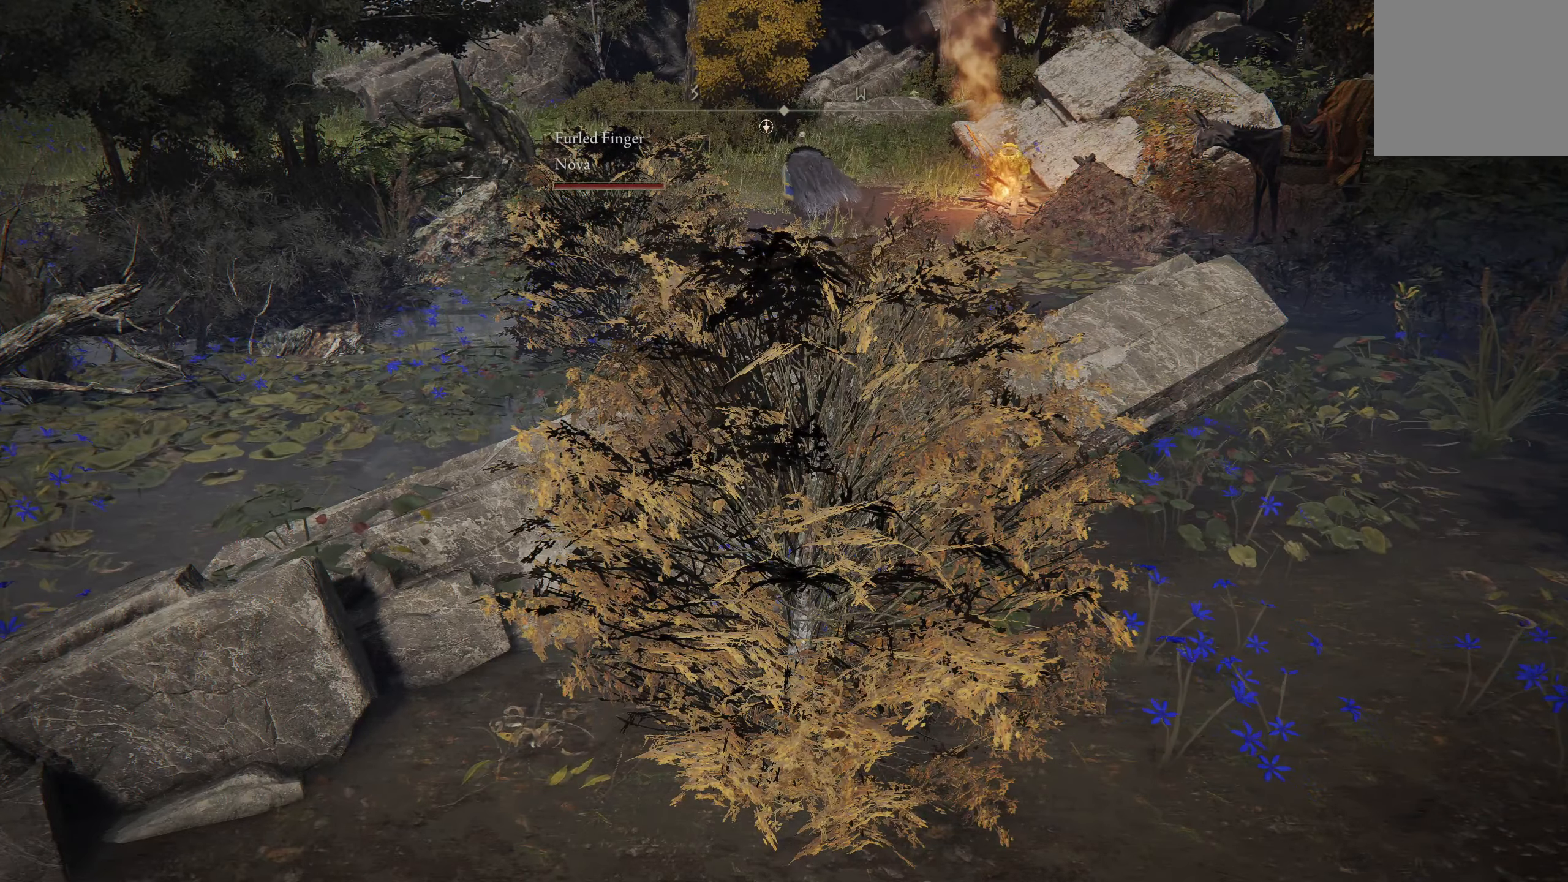
{"buttons": [], "left_stick": "center", "right_stick": "up-left", "events": [[316, "right_stick", "up-left"]]}
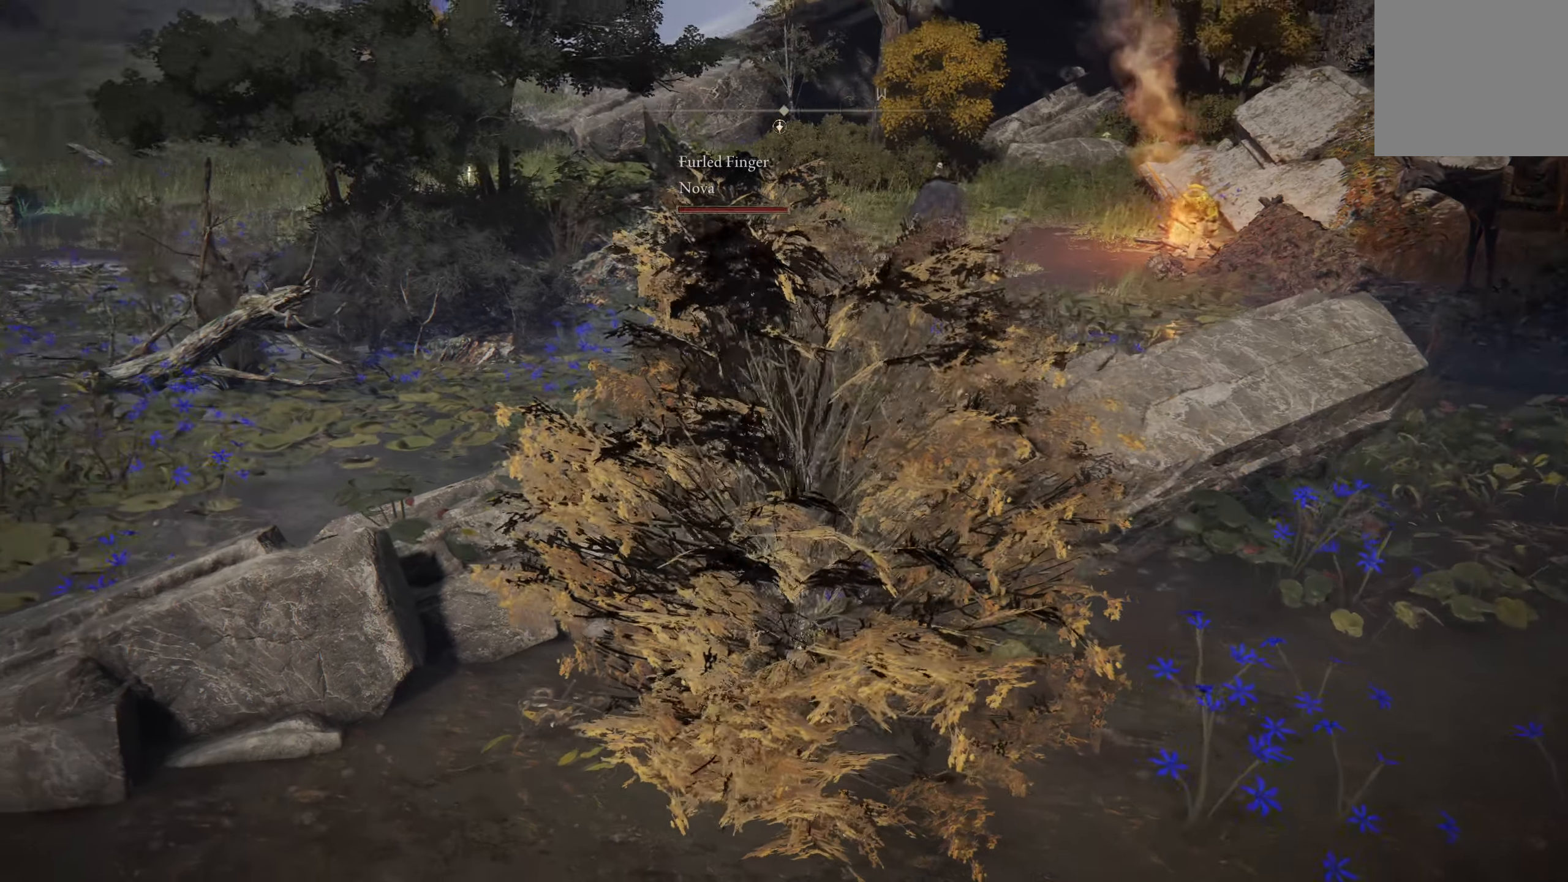
{"buttons": [], "left_stick": "center", "right_stick": "center", "events": [[66, "right_stick", "center"]]}
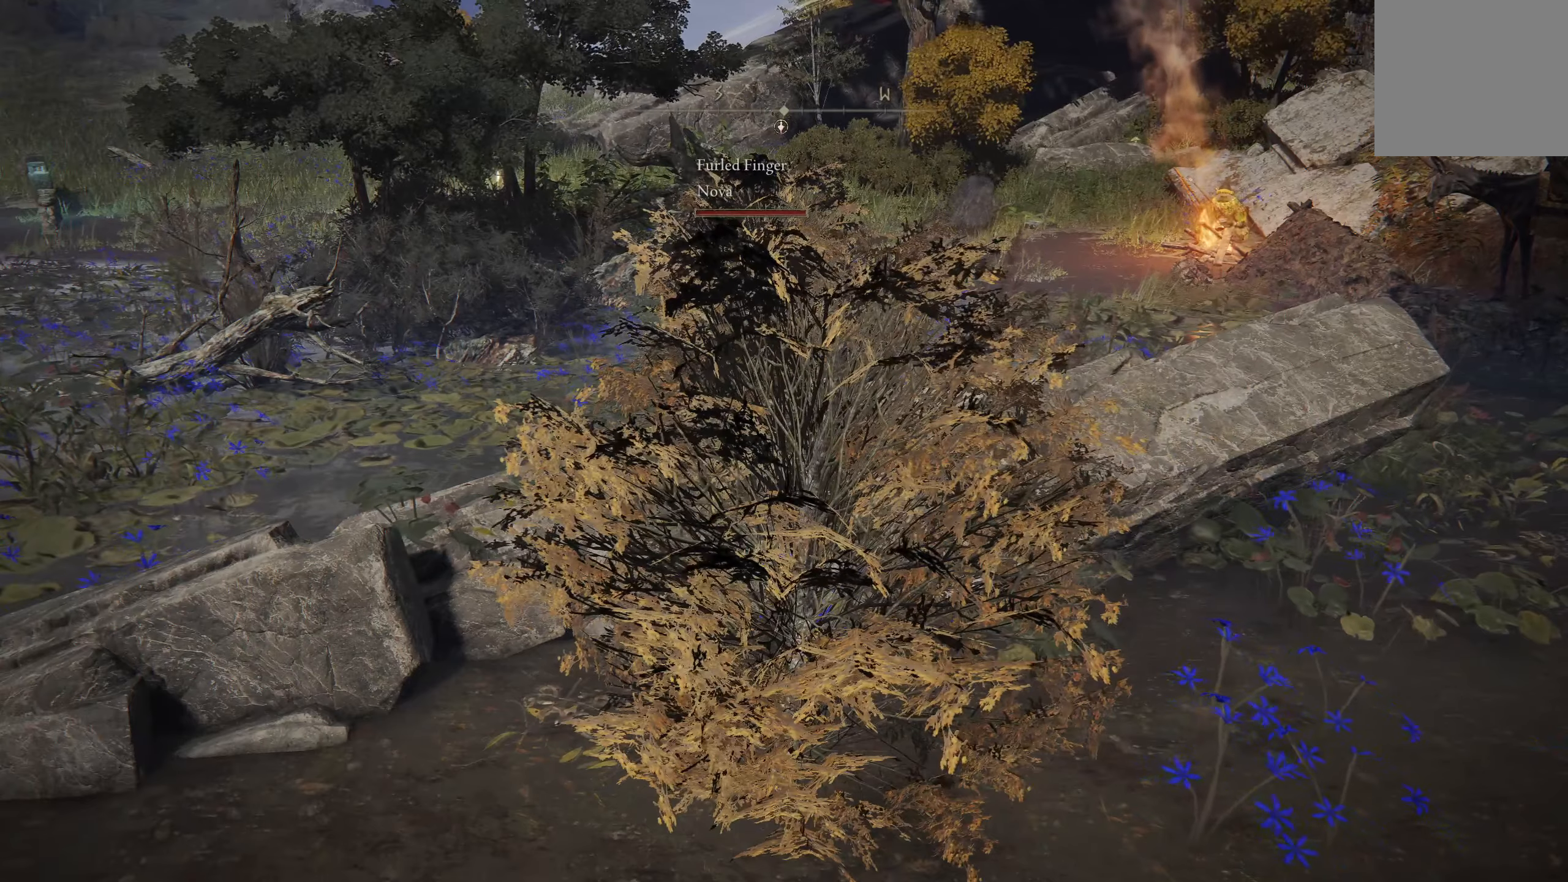
{"buttons": [], "left_stick": "center", "right_stick": "center", "events": [[167, "right_stick", "right"], [317, "right_stick", "center"]]}
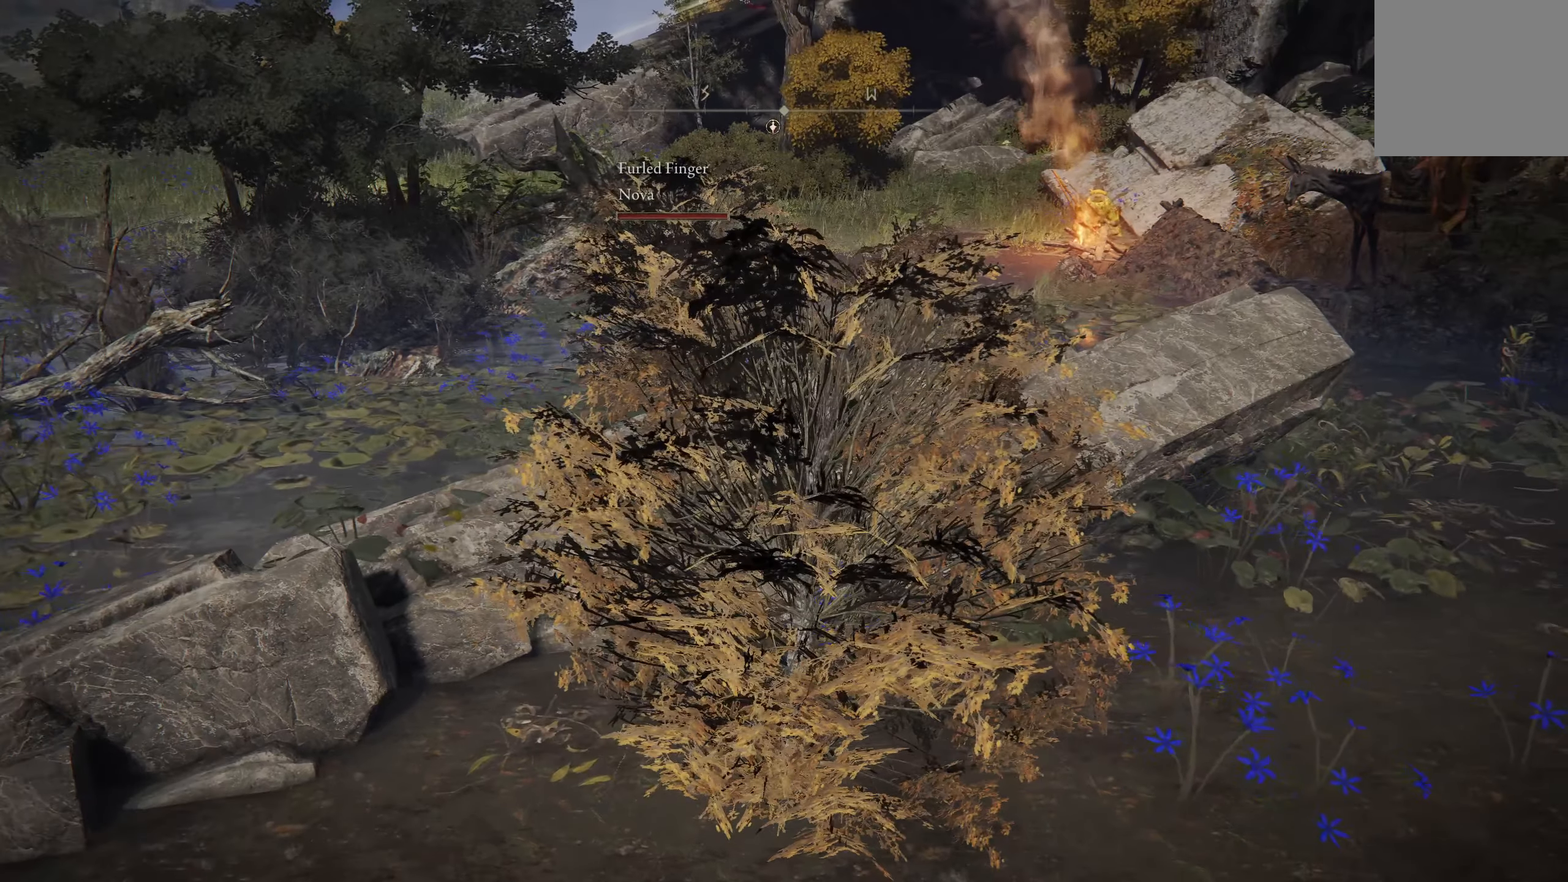
{"buttons": [], "left_stick": "center", "right_stick": "center", "events": []}
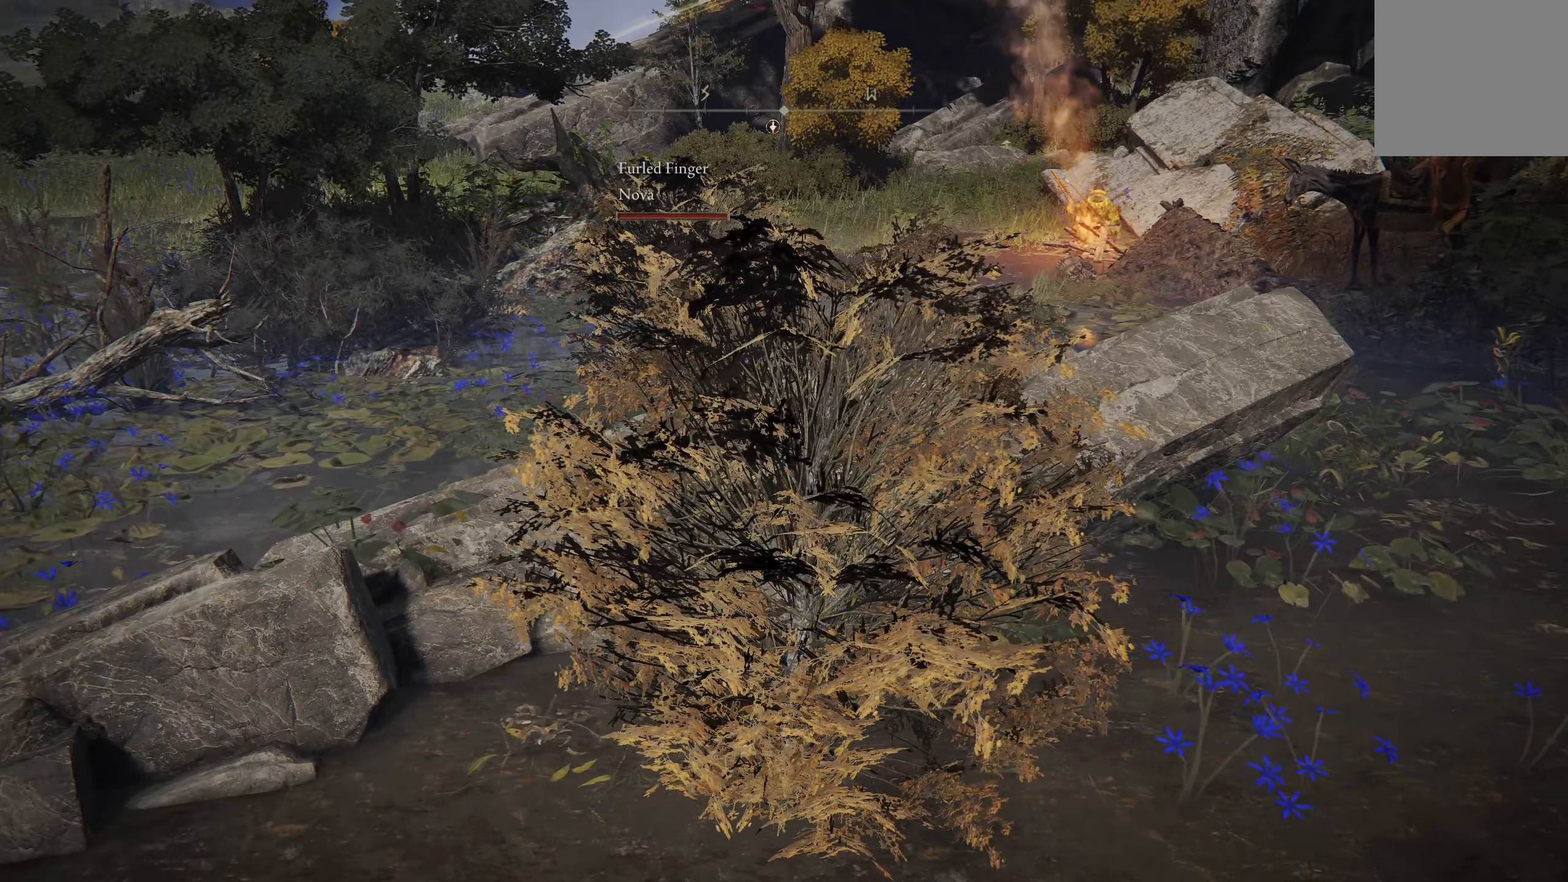
{"buttons": [], "left_stick": "center", "right_stick": "center", "events": []}